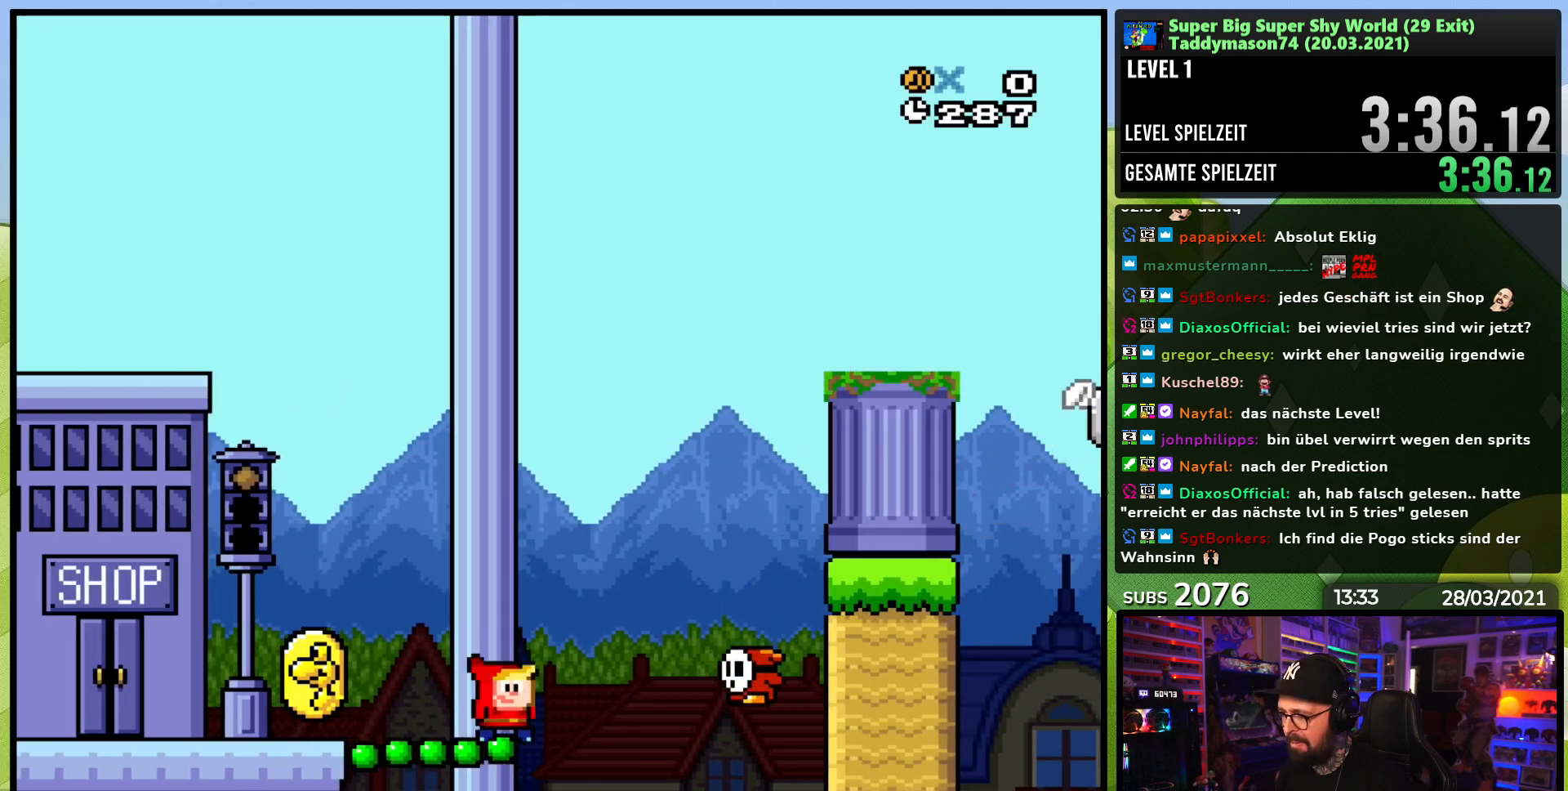
Gameplay with a controller (Nintendo layout); each line is a JSON object with the inputs held at the frame after it. "events" lists button and stick changes between this image and that frame as [ms after this image, input, new state], when the widget could be followed in between. Not read: L3 R3.
{"buttons": ["B", "Y", "DPAD_LEFT"], "events": [[317, "DPAD_RIGHT", "up"], [333, "DPAD_LEFT", "down"]]}
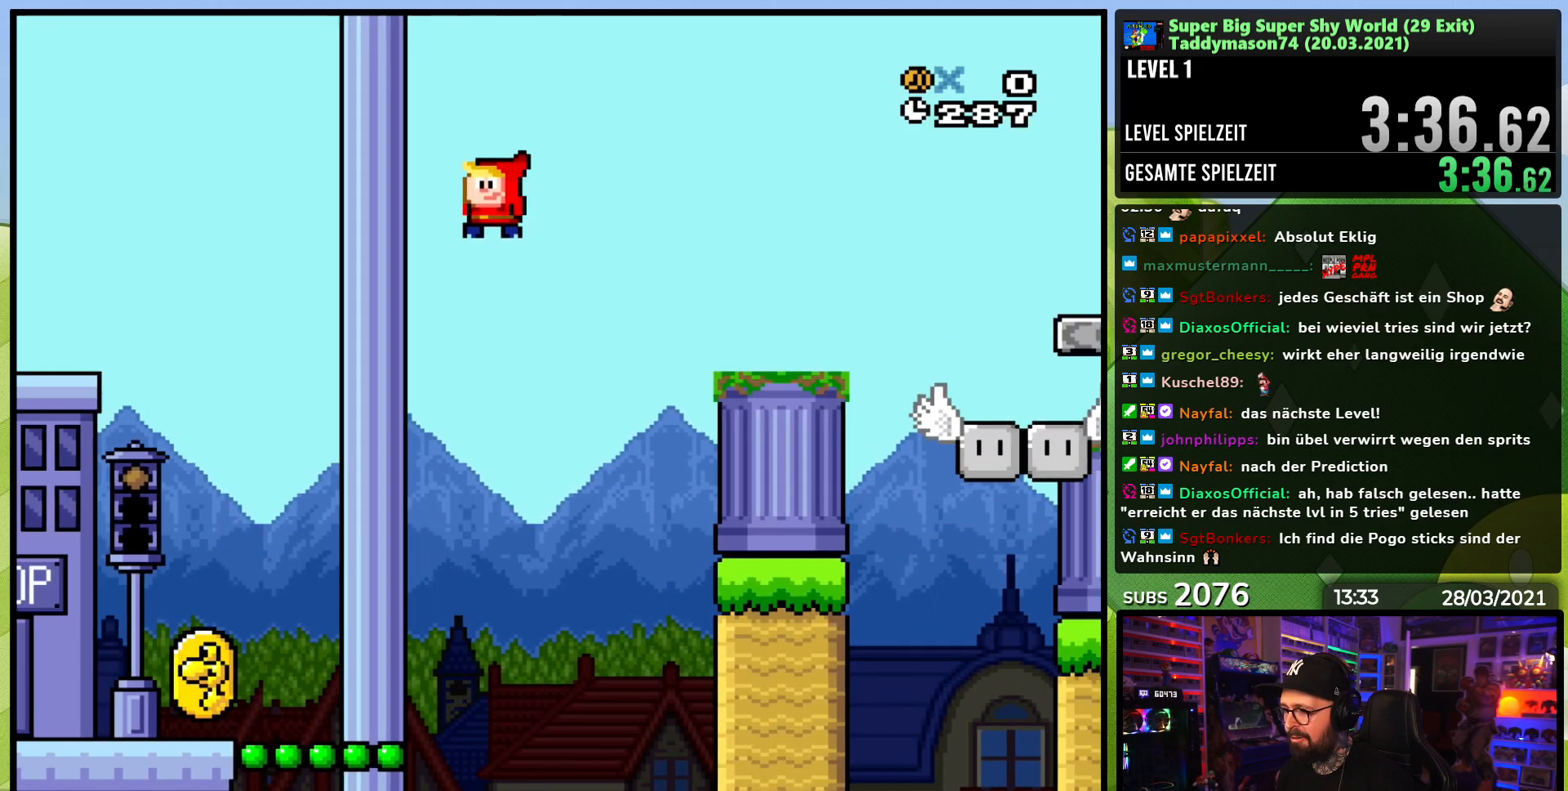
{"buttons": ["B", "Y", "DPAD_RIGHT"], "events": [[100, "DPAD_LEFT", "up"], [100, "DPAD_RIGHT", "down"]]}
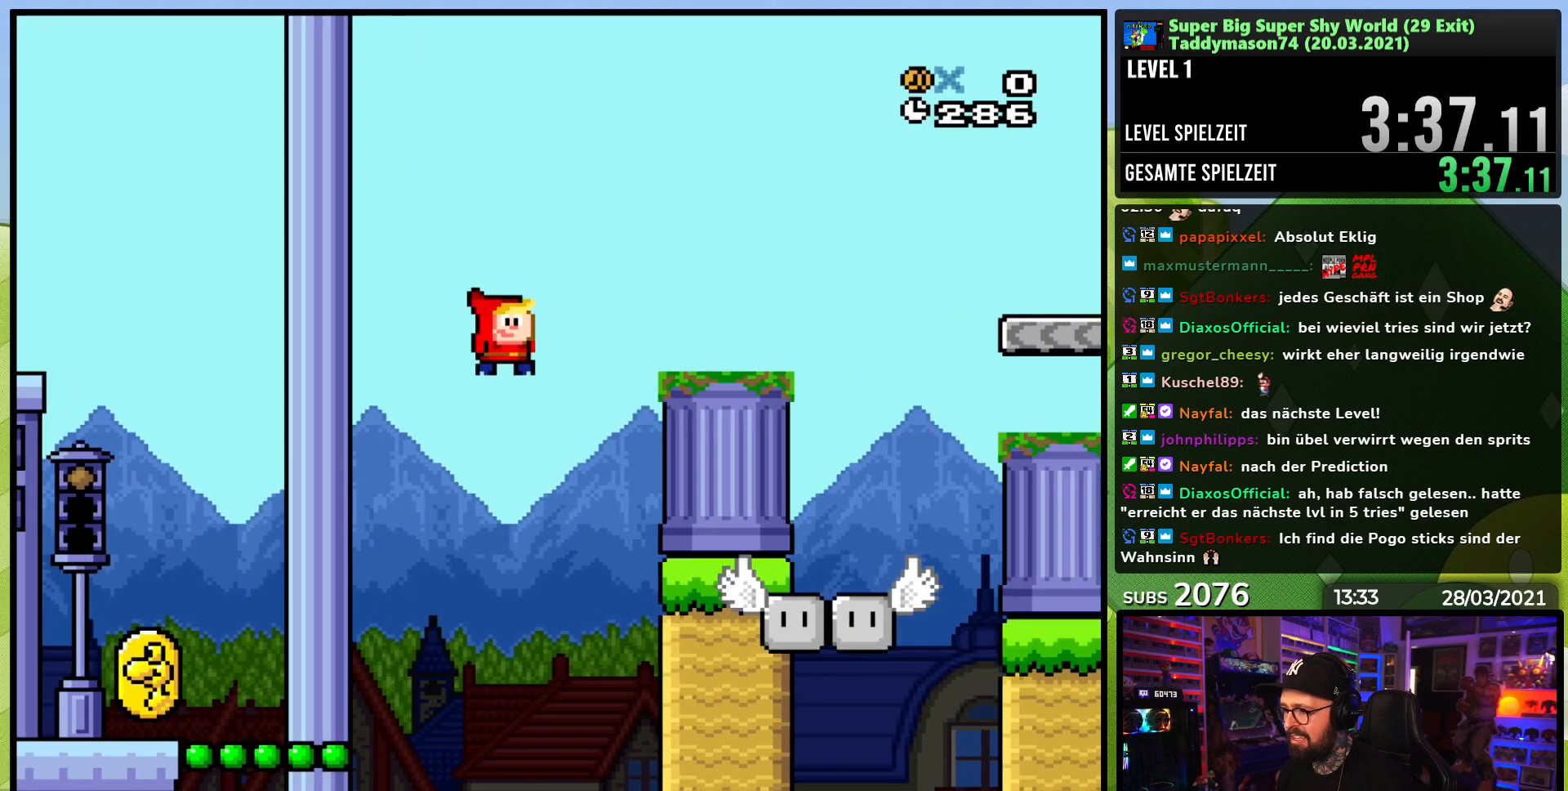
{"buttons": ["Y", "DPAD_LEFT"], "events": [[433, "B", "up"], [433, "DPAD_RIGHT", "up"], [450, "DPAD_LEFT", "down"]]}
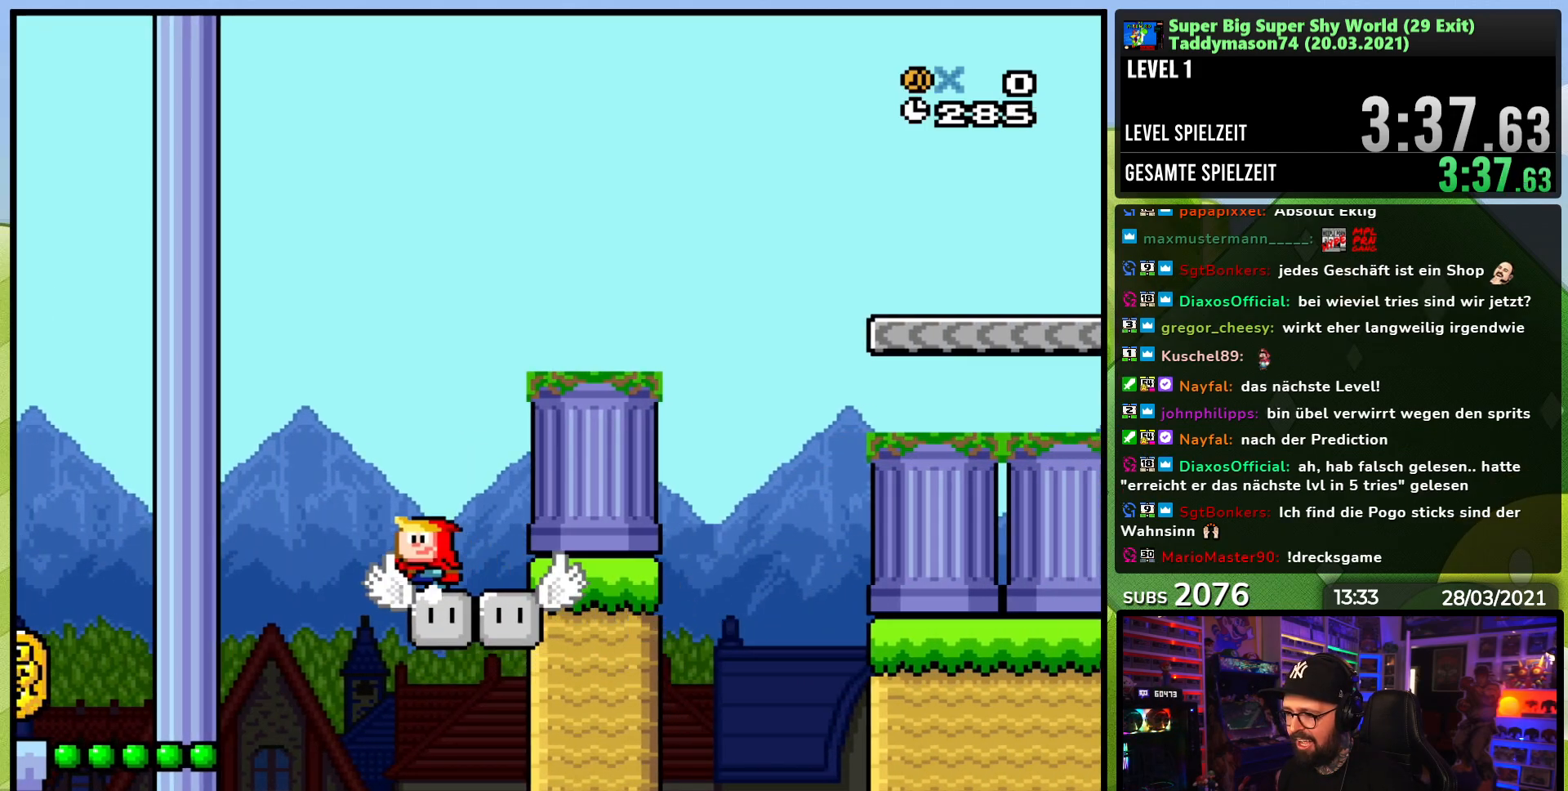
{"buttons": ["Y"], "events": [[83, "DPAD_LEFT", "up"], [233, "DPAD_RIGHT", "down"], [333, "DPAD_RIGHT", "up"]]}
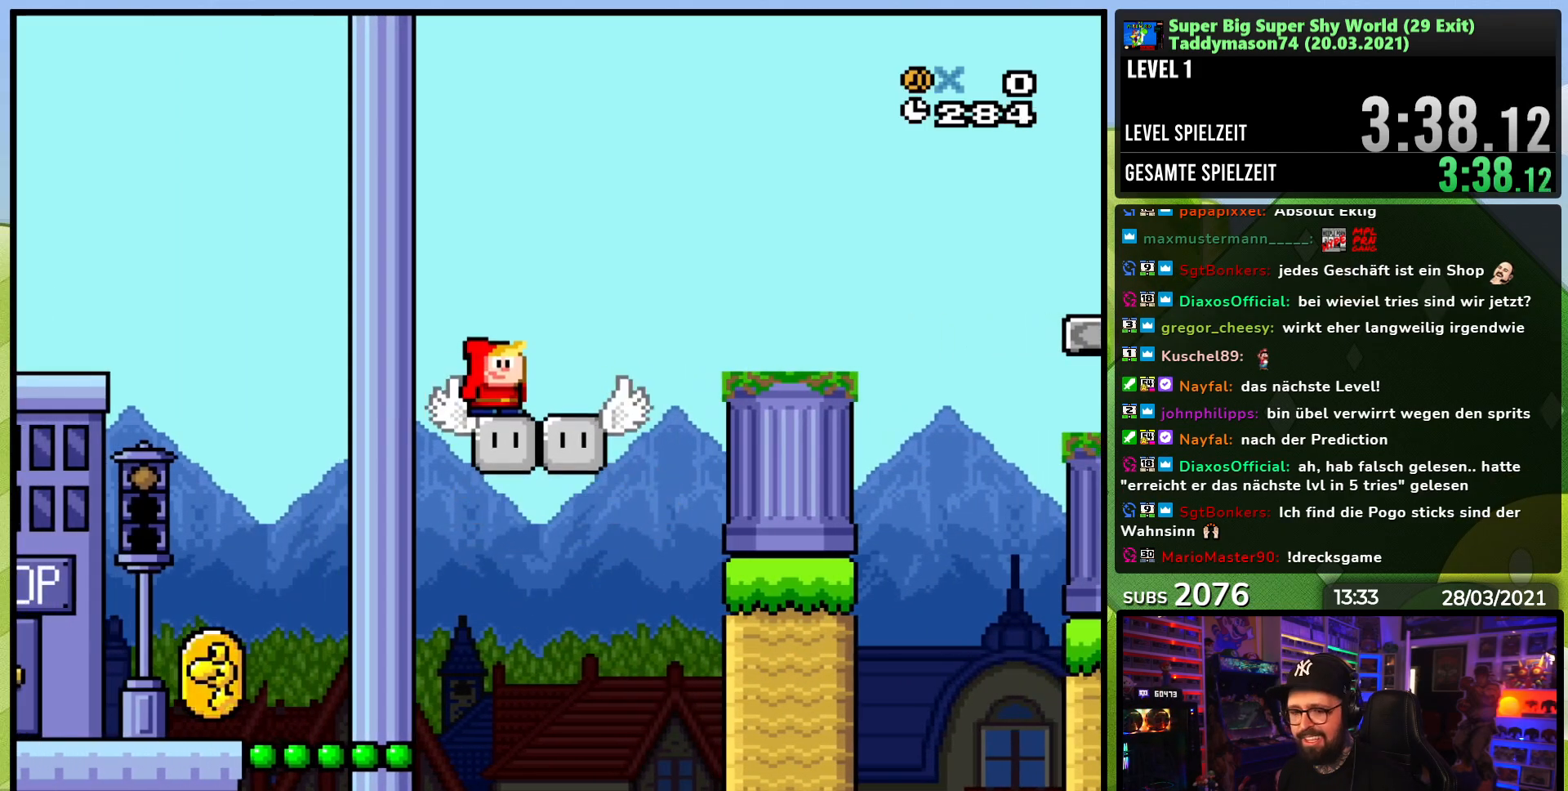
{"buttons": ["Y", "DPAD_RIGHT"], "events": [[117, "R1", "down"], [183, "R1", "up"], [333, "DPAD_RIGHT", "down"]]}
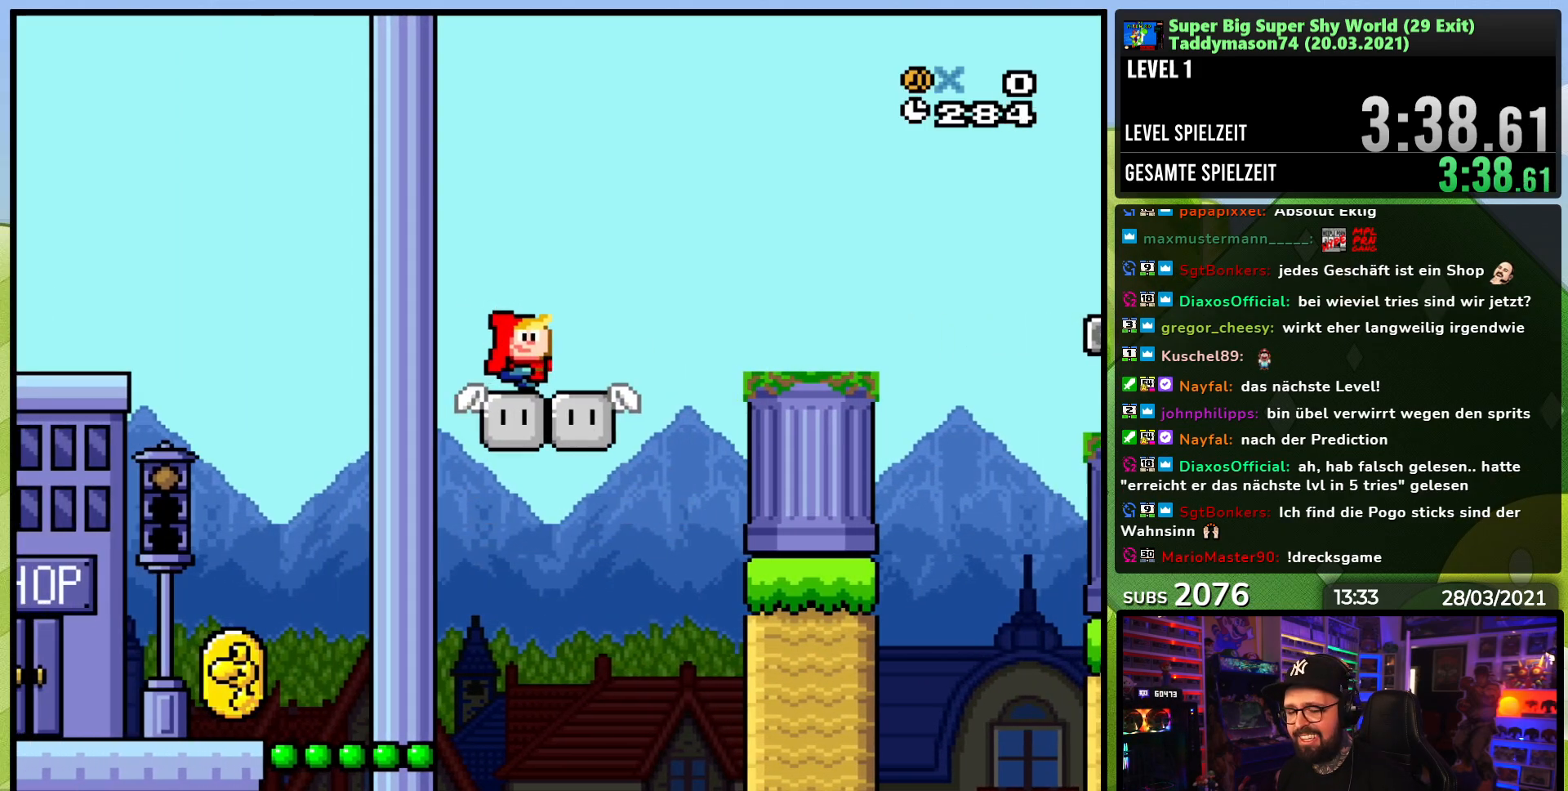
{"buttons": ["B", "Y", "DPAD_RIGHT"], "events": [[67, "B", "down"], [267, "B", "up"], [333, "B", "down"]]}
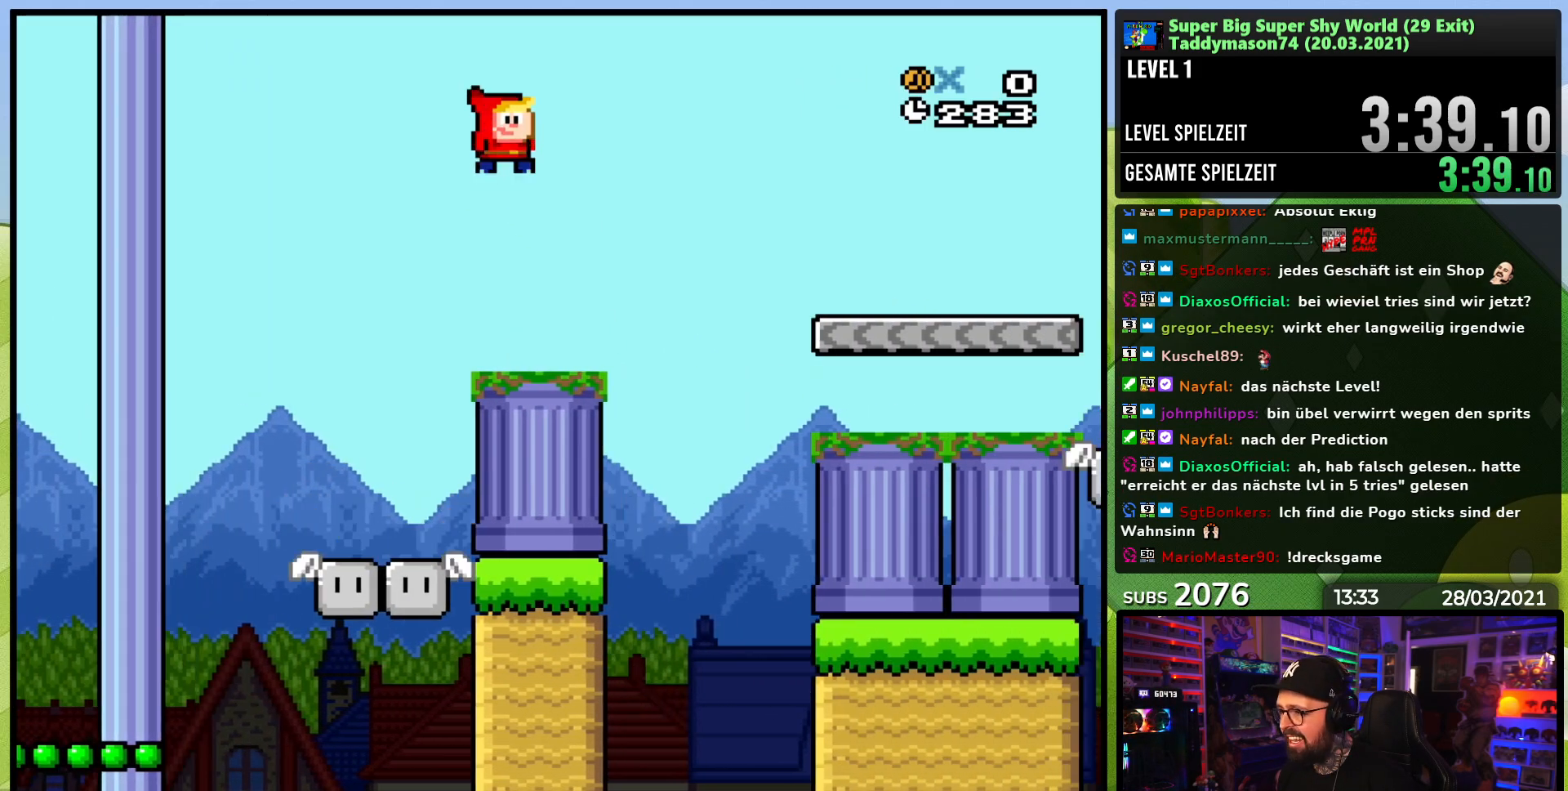
{"buttons": ["B", "Y"], "events": [[200, "DPAD_RIGHT", "up"], [233, "DPAD_LEFT", "down"], [367, "DPAD_LEFT", "up"]]}
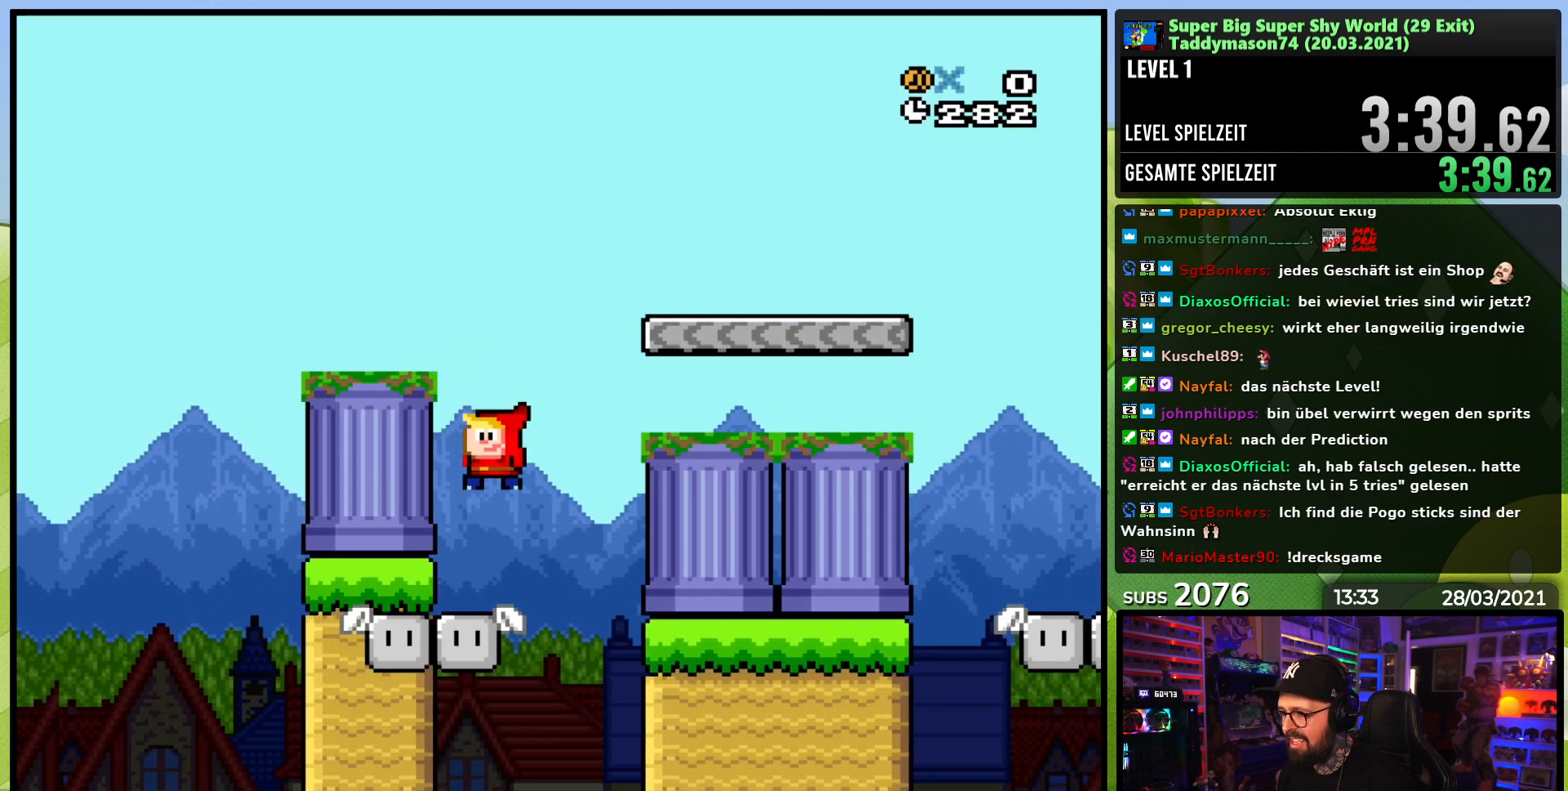
{"buttons": ["Y", "DPAD_LEFT"], "events": [[17, "B", "up"], [167, "DPAD_LEFT", "down"], [300, "DPAD_LEFT", "up"], [433, "DPAD_LEFT", "down"]]}
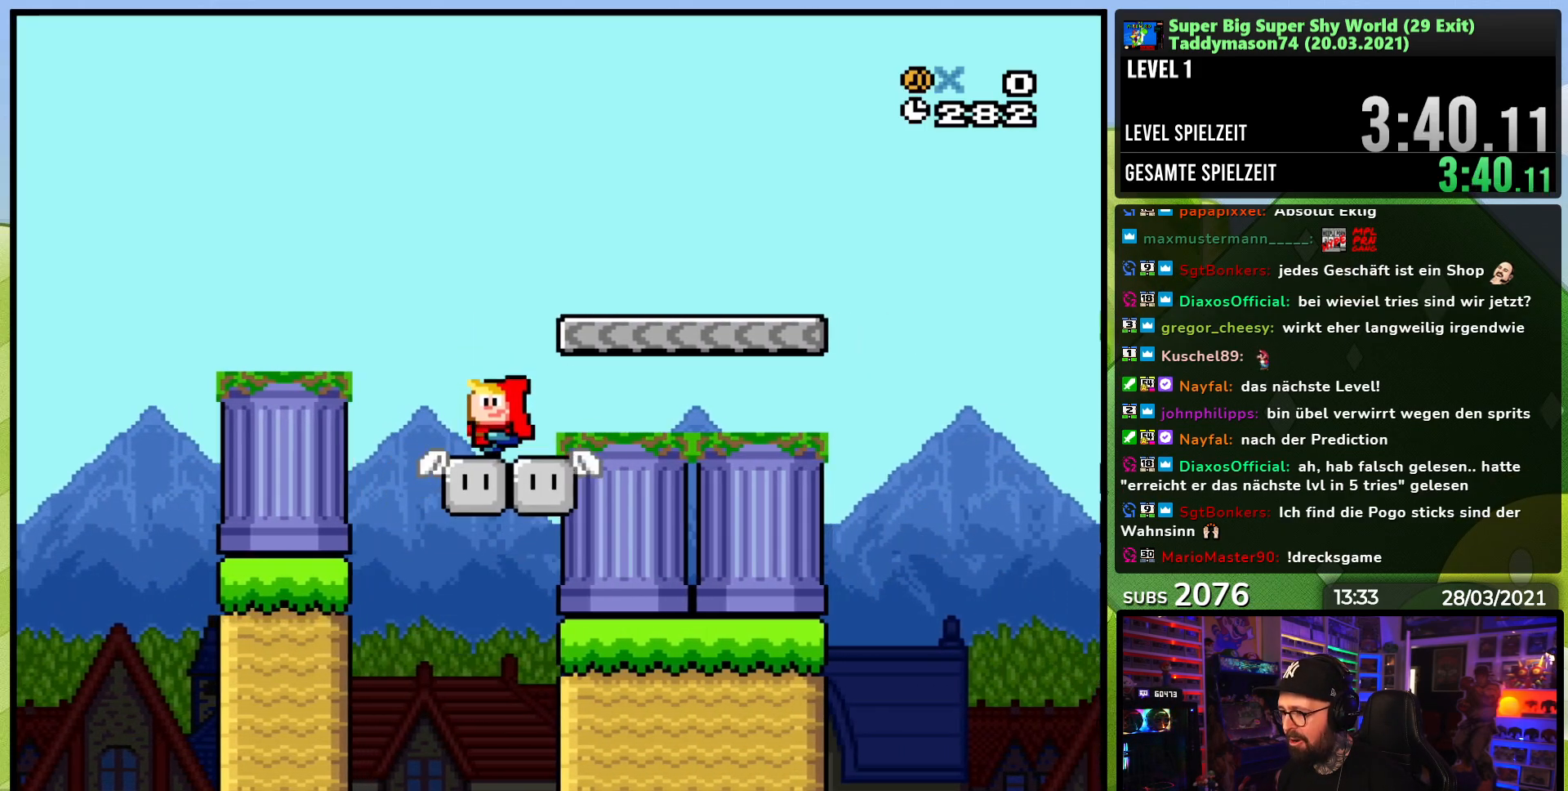
{"buttons": ["Y"], "events": [[33, "DPAD_LEFT", "up"]]}
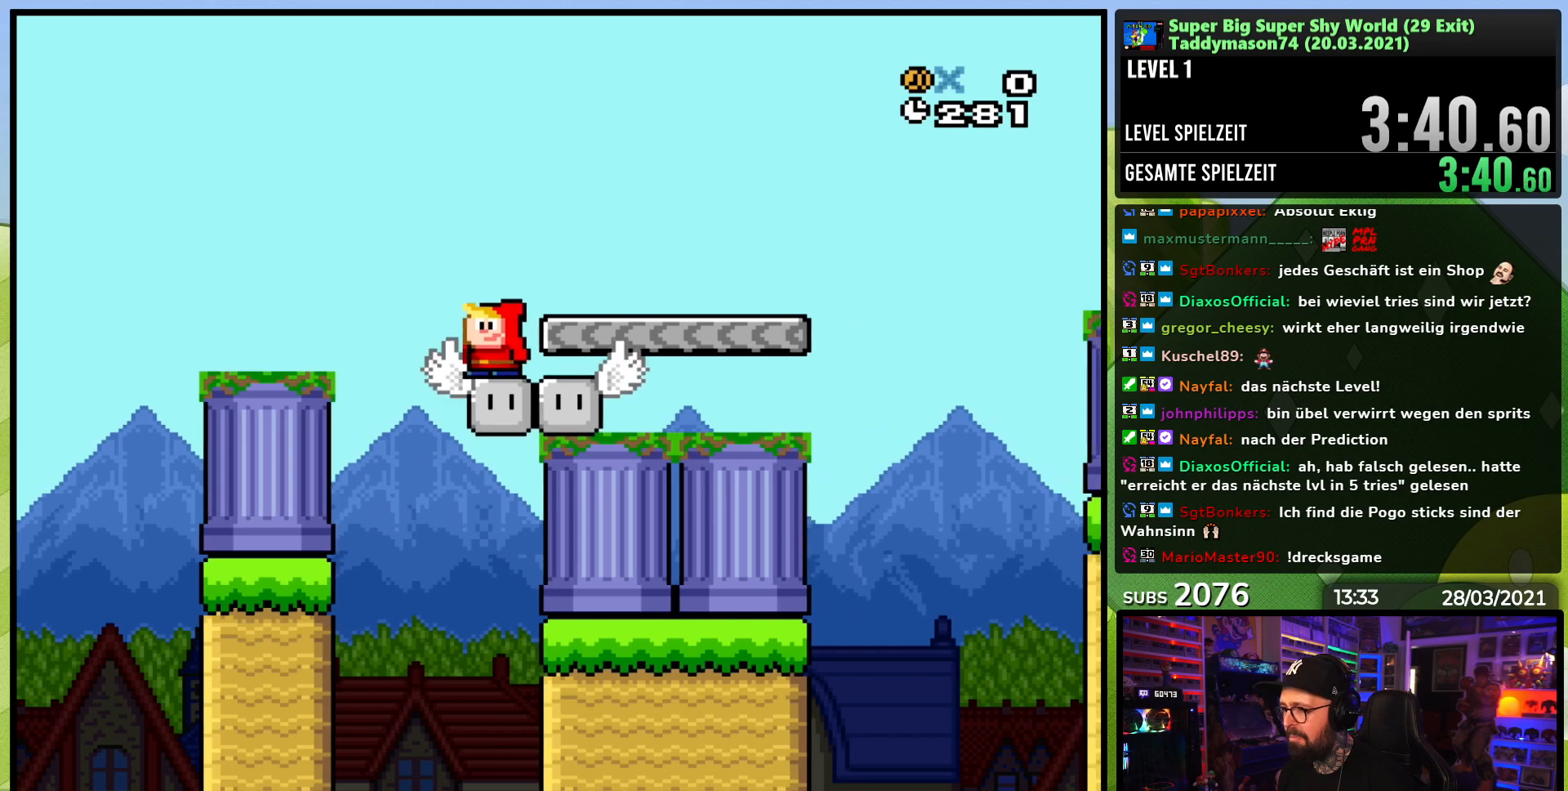
{"buttons": ["B", "Y"], "events": [[100, "DPAD_RIGHT", "down"], [117, "B", "down"], [233, "DPAD_LEFT", "down"], [250, "DPAD_LEFT", "up"], [317, "B", "up"], [333, "DPAD_RIGHT", "up"], [400, "B", "down"]]}
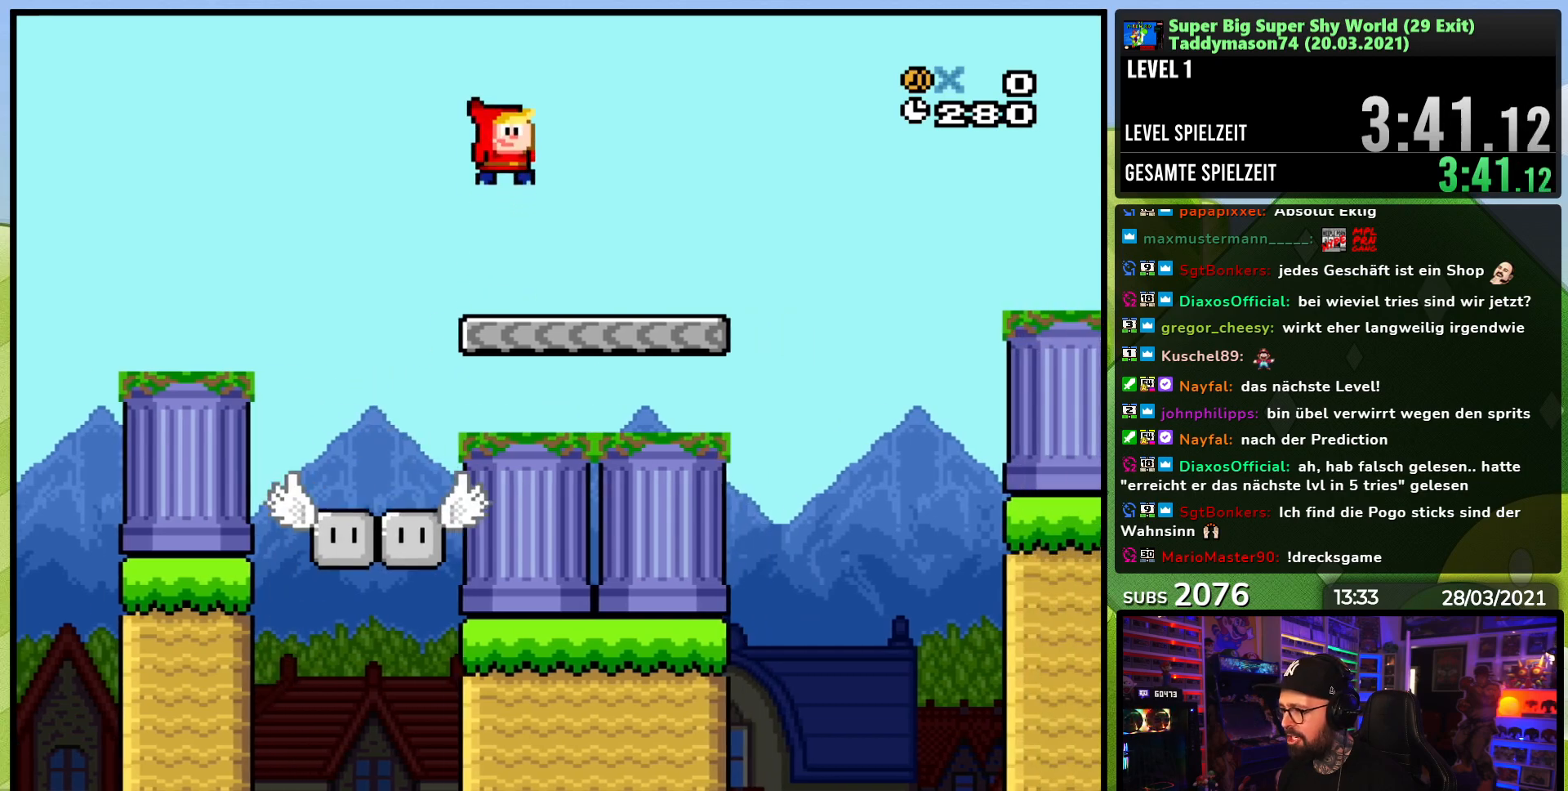
{"buttons": ["B", "Y", "DPAD_RIGHT"], "events": [[33, "B", "up"], [267, "DPAD_RIGHT", "down"], [500, "B", "down"]]}
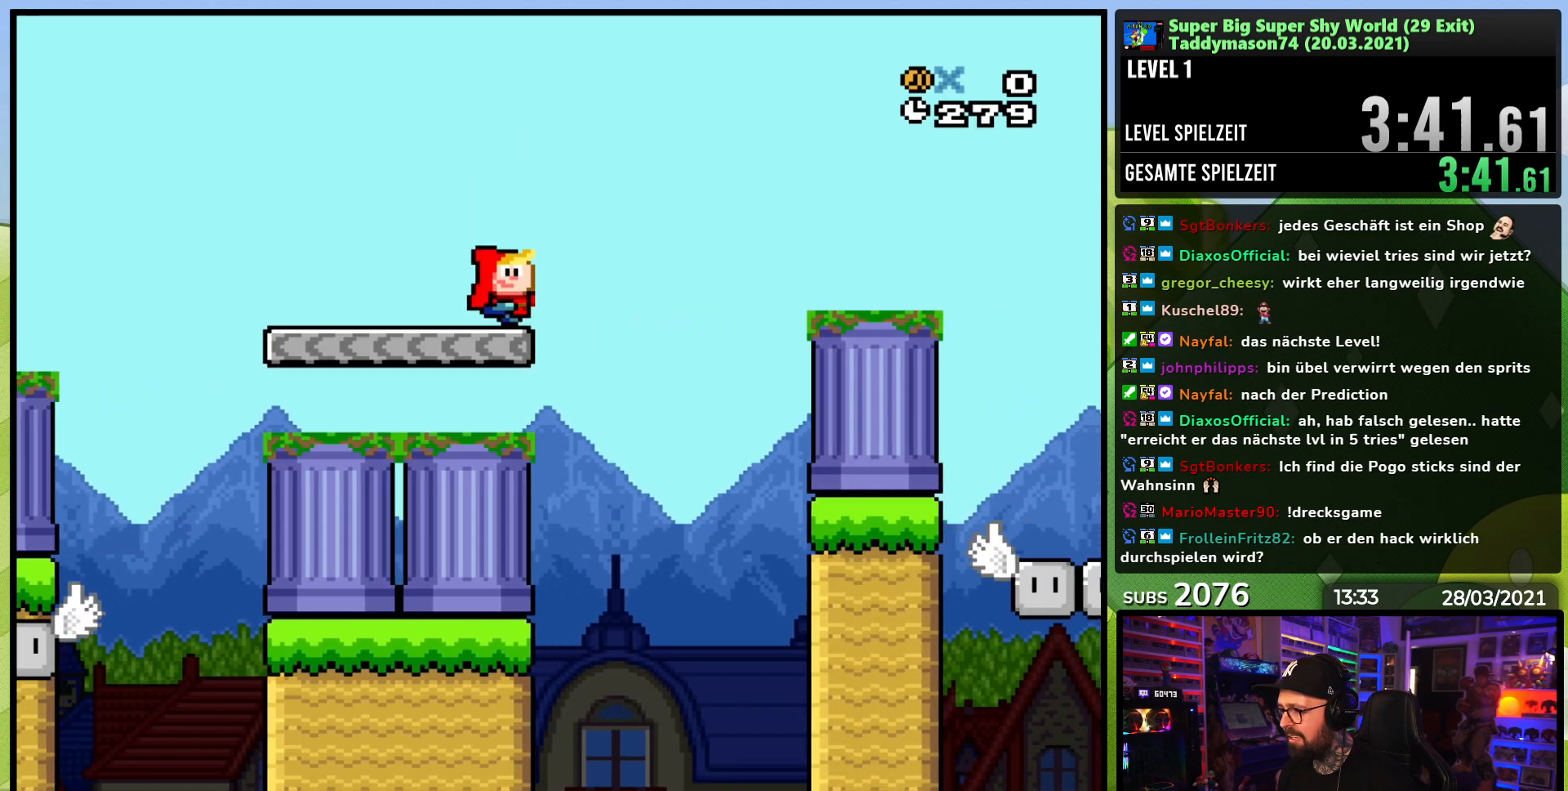
{"buttons": ["B", "Y"], "events": [[100, "DPAD_RIGHT", "up"], [117, "DPAD_LEFT", "down"], [283, "DPAD_LEFT", "up"]]}
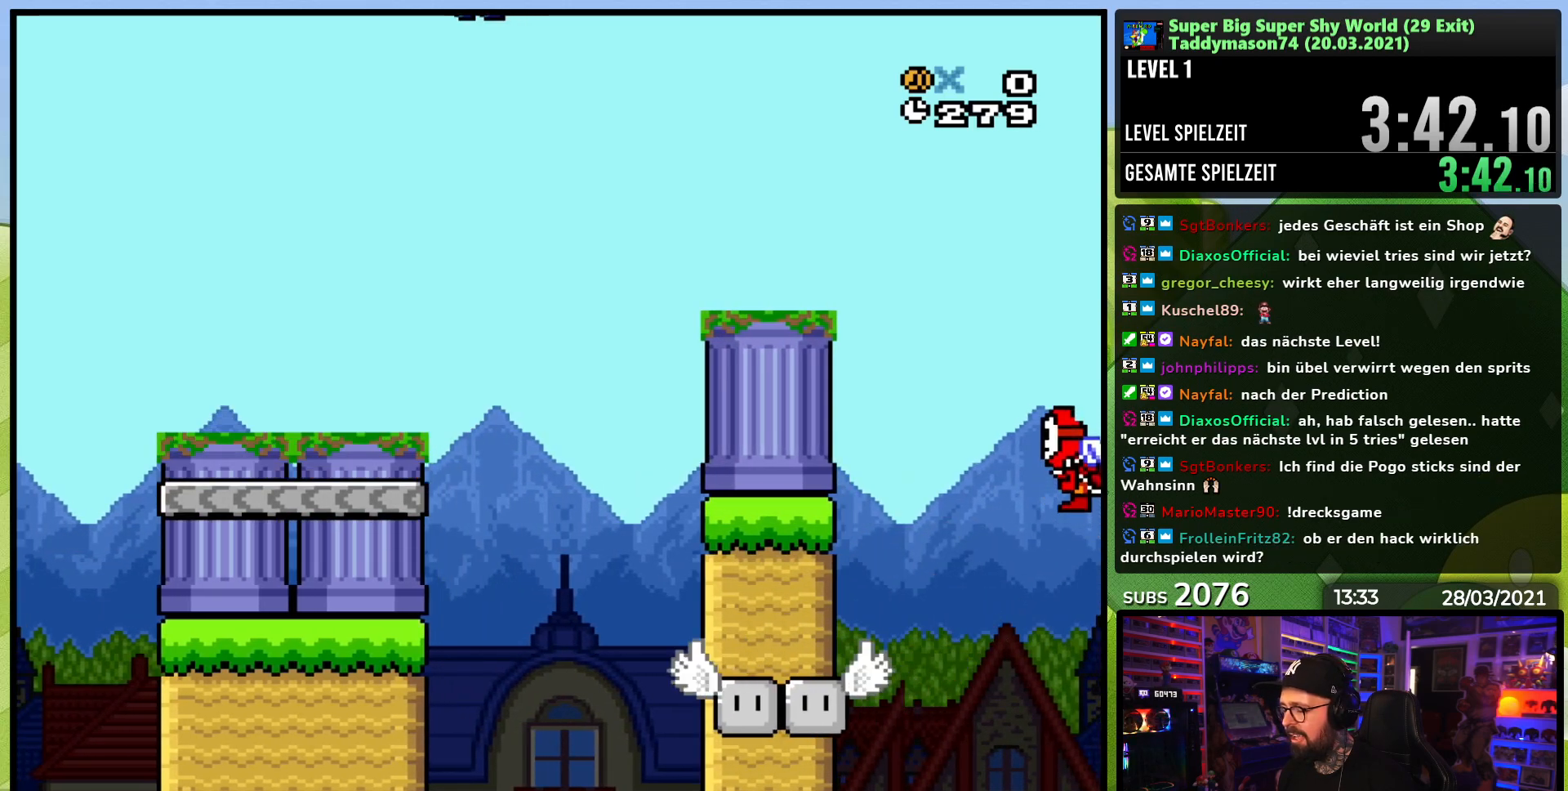
{"buttons": ["Y", "DPAD_RIGHT"], "events": [[50, "DPAD_RIGHT", "down"], [250, "B", "up"], [250, "DPAD_RIGHT", "up"], [283, "DPAD_LEFT", "down"], [433, "DPAD_LEFT", "up"], [483, "DPAD_RIGHT", "down"]]}
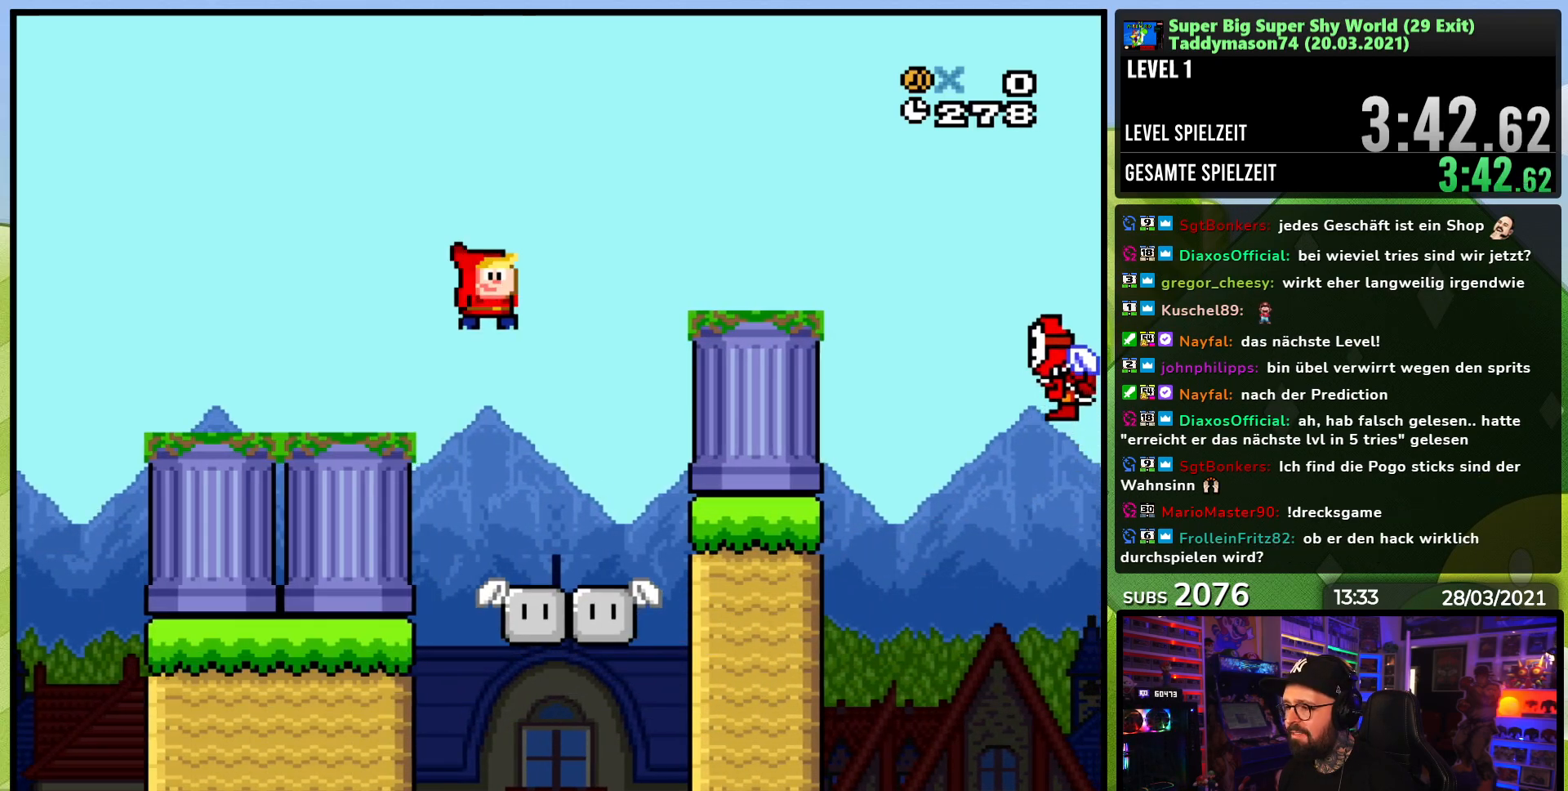
{"buttons": ["Y", "DPAD_RIGHT"], "events": [[117, "DPAD_RIGHT", "up"], [167, "DPAD_LEFT", "down"], [267, "DPAD_LEFT", "up"], [450, "DPAD_RIGHT", "down"]]}
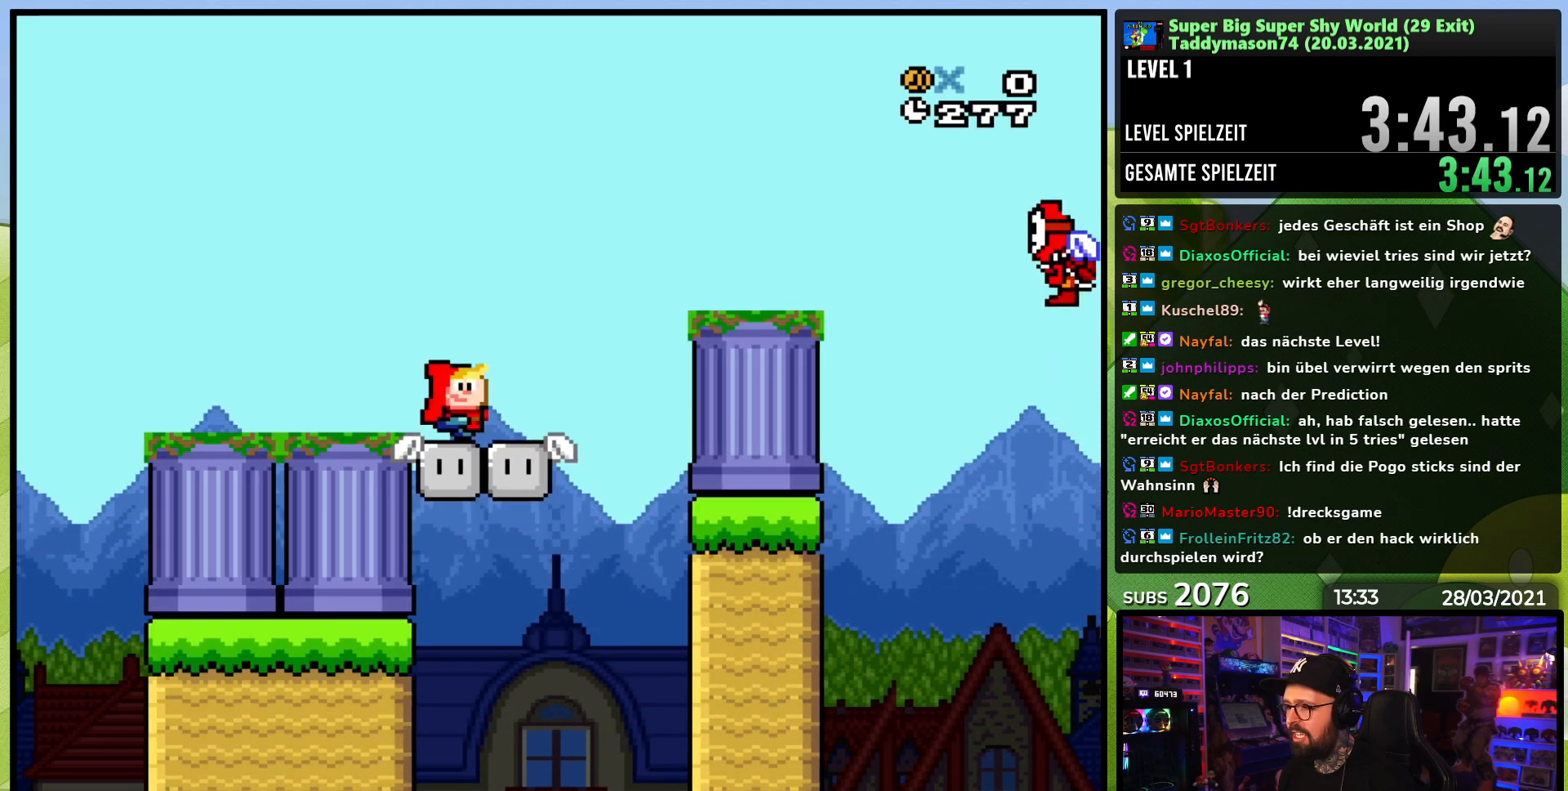
{"buttons": ["B", "Y", "DPAD_RIGHT"], "events": [[250, "B", "down"]]}
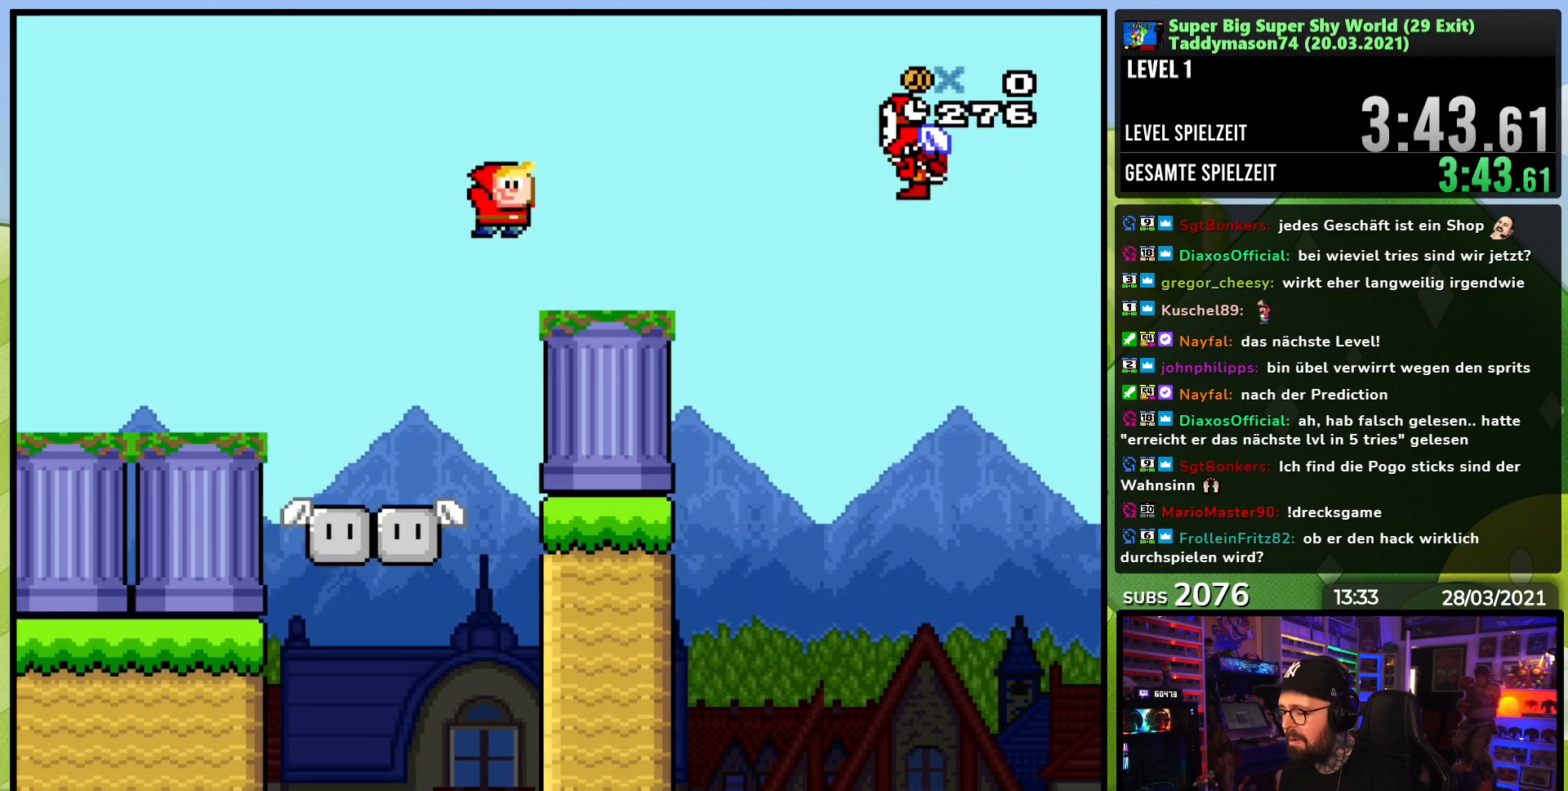
{"buttons": ["B", "Y", "DPAD_LEFT"], "events": [[400, "DPAD_RIGHT", "up"], [417, "DPAD_LEFT", "down"]]}
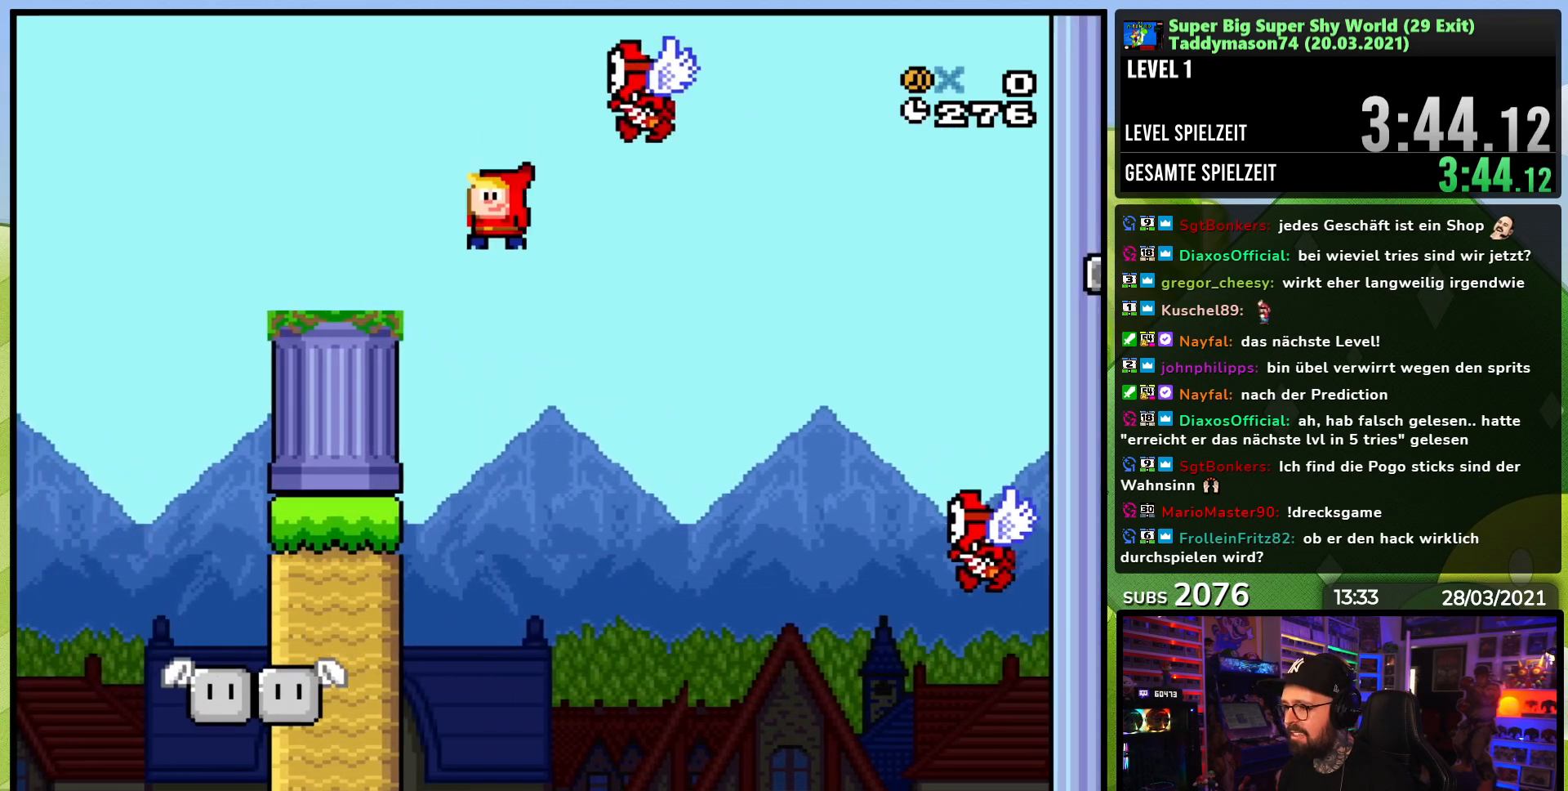
{"buttons": ["Y"], "events": [[100, "DPAD_LEFT", "up"], [183, "DPAD_LEFT", "down"], [300, "DPAD_LEFT", "up"], [383, "B", "up"]]}
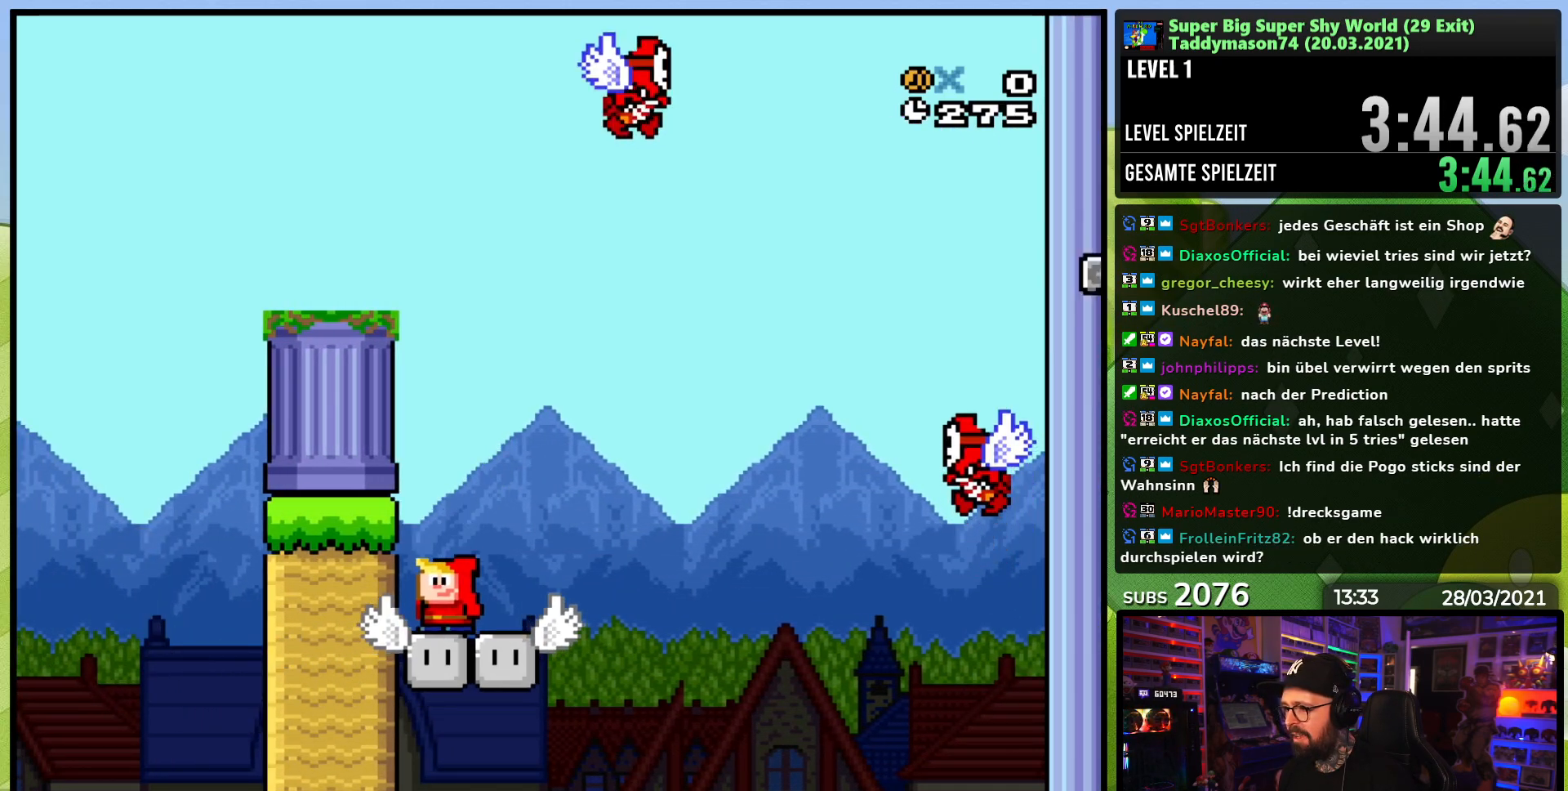
{"buttons": ["B", "Y", "DPAD_RIGHT"], "events": [[83, "DPAD_RIGHT", "down"], [417, "B", "down"]]}
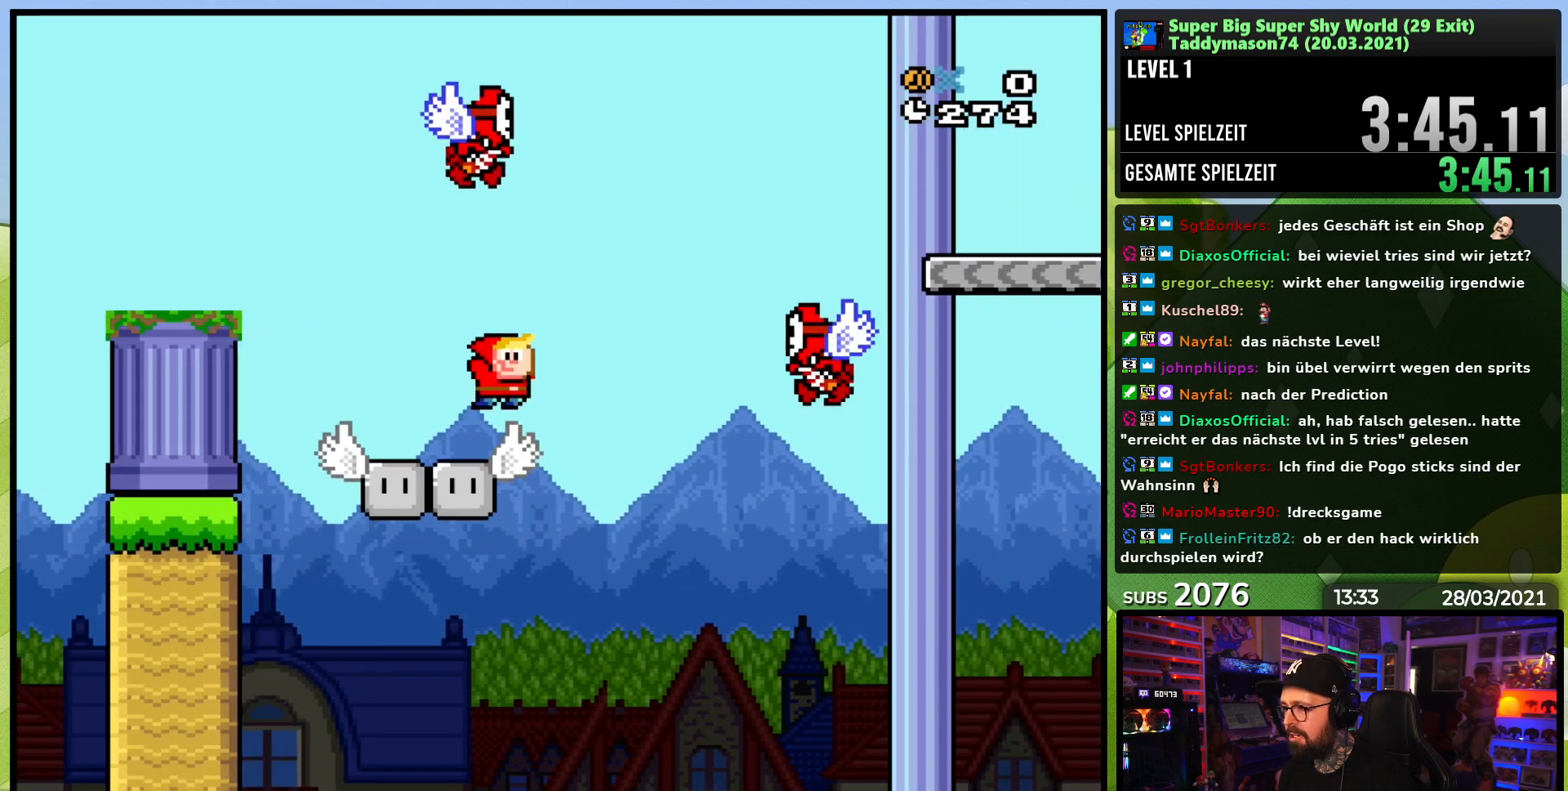
{"buttons": ["B", "Y", "DPAD_RIGHT"], "events": [[267, "B", "up"], [367, "B", "down"], [417, "DPAD_RIGHT", "up"], [483, "DPAD_RIGHT", "down"]]}
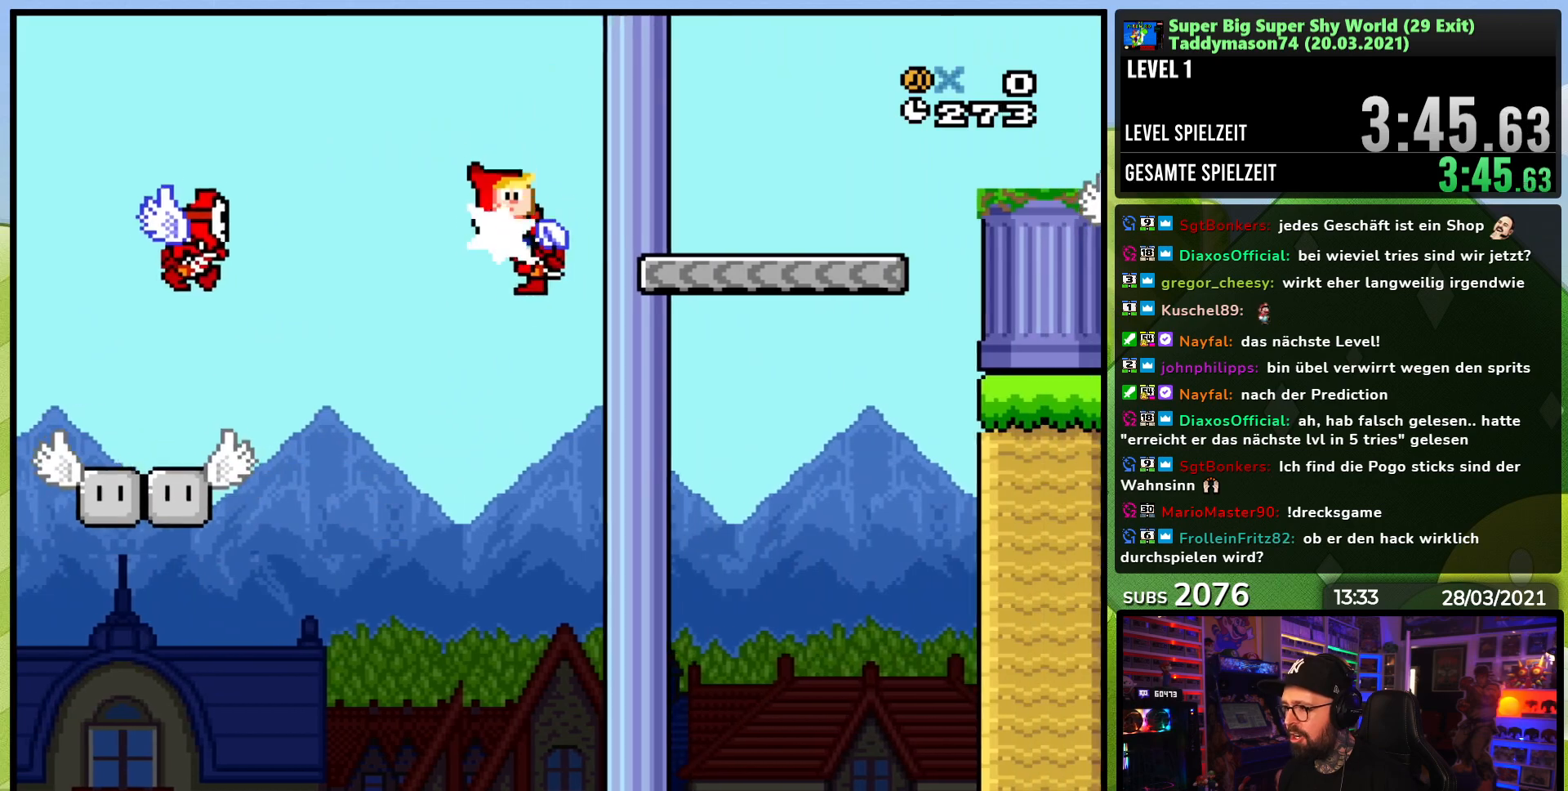
{"buttons": ["Y", "DPAD_LEFT"], "events": [[83, "B", "up"], [233, "DPAD_LEFT", "down"], [250, "DPAD_LEFT", "up"], [467, "DPAD_RIGHT", "up"], [483, "DPAD_LEFT", "down"]]}
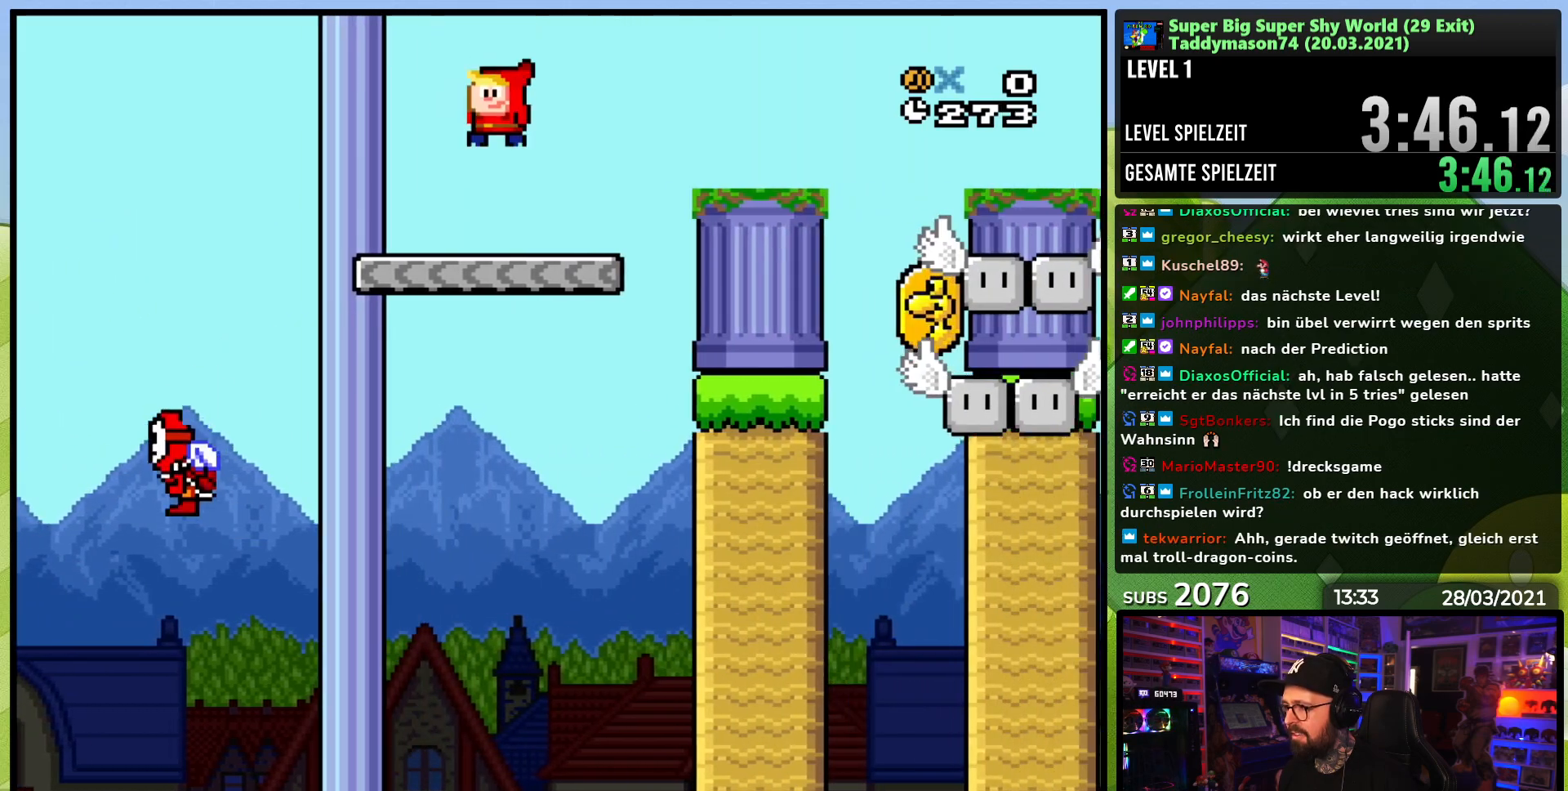
{"buttons": ["B", "Y", "DPAD_RIGHT"], "events": [[50, "DPAD_LEFT", "up"], [67, "DPAD_RIGHT", "down"], [217, "B", "down"]]}
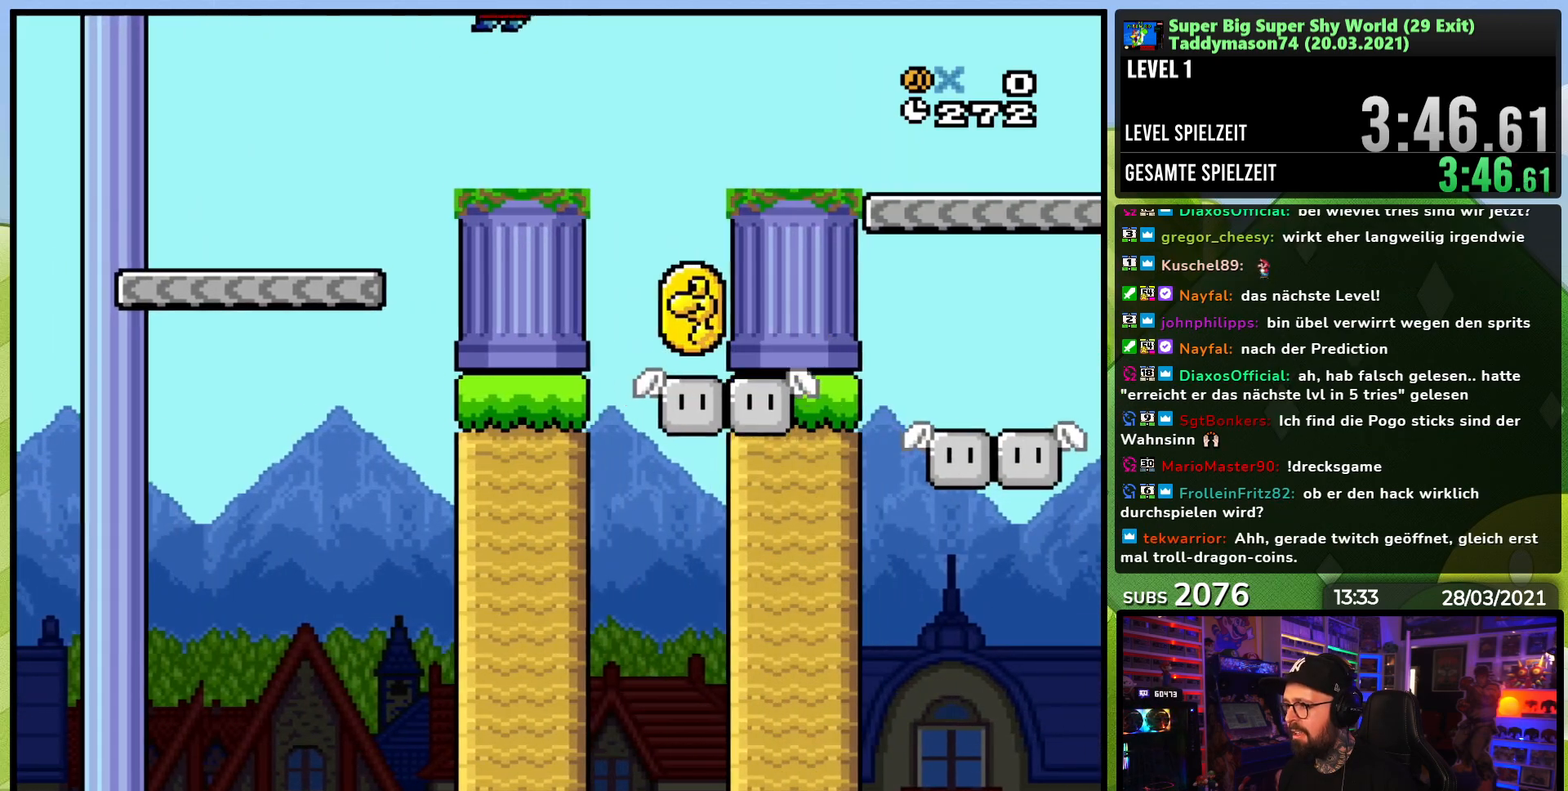
{"buttons": ["B", "Y", "DPAD_RIGHT"], "events": []}
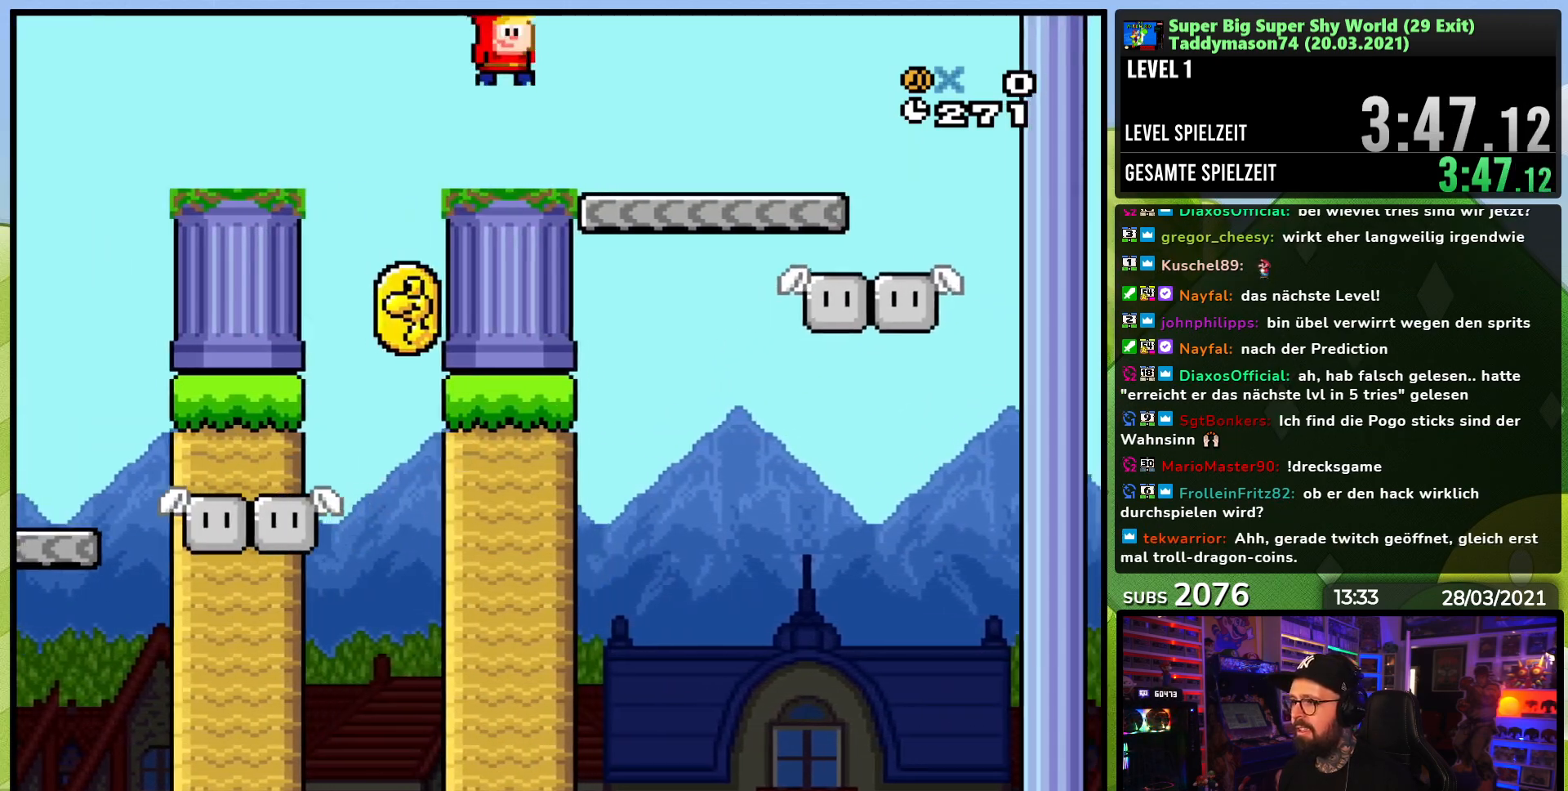
{"buttons": [], "events": [[183, "B", "up"], [417, "DPAD_RIGHT", "up"], [467, "Y", "up"]]}
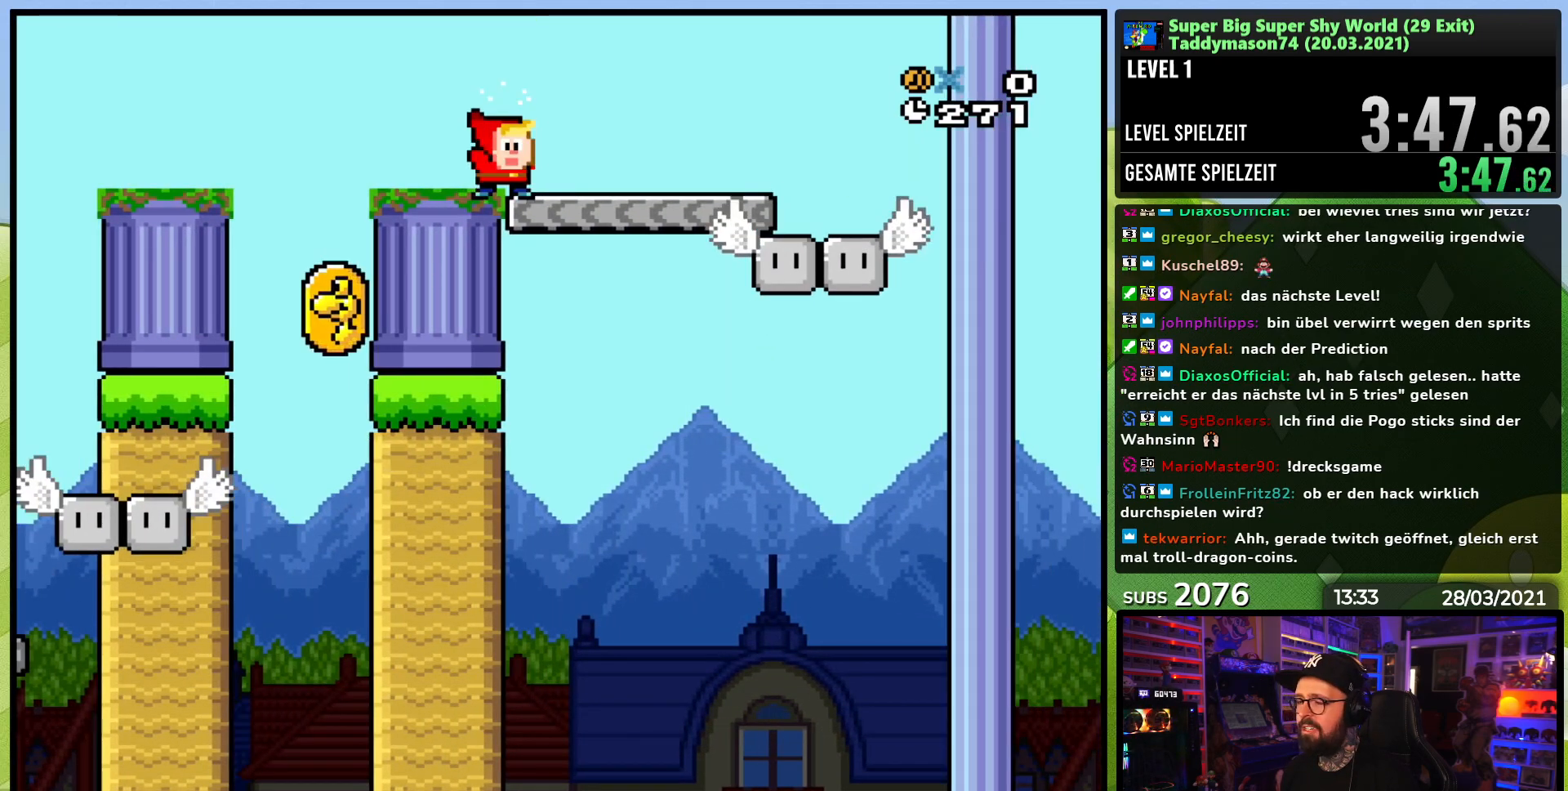
{"buttons": [], "events": [[133, "A", "down"], [250, "A", "up"], [333, "A", "down"], [450, "A", "up"]]}
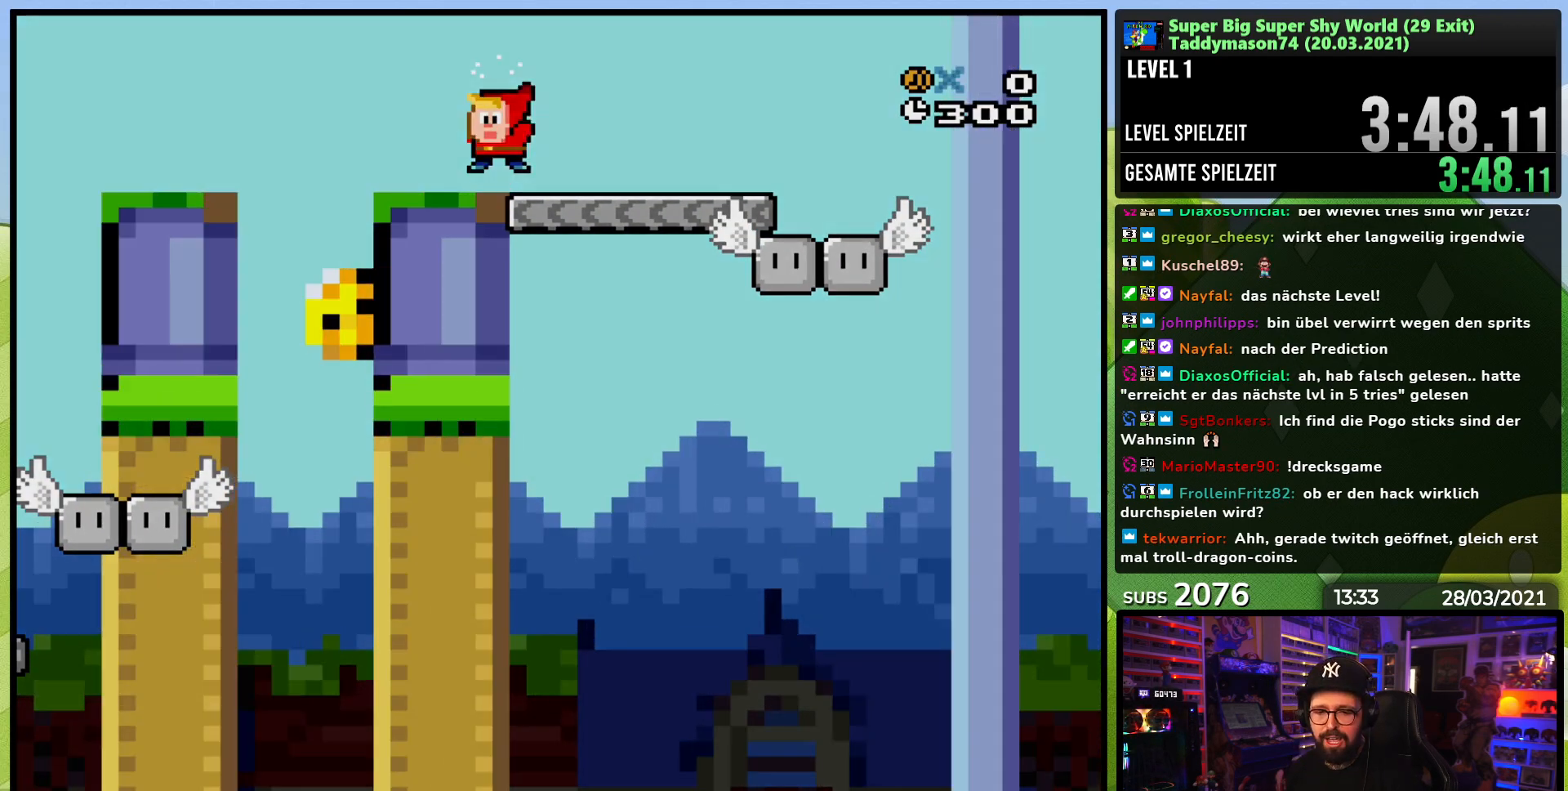
{"buttons": [], "events": [[33, "A", "down"], [150, "A", "up"]]}
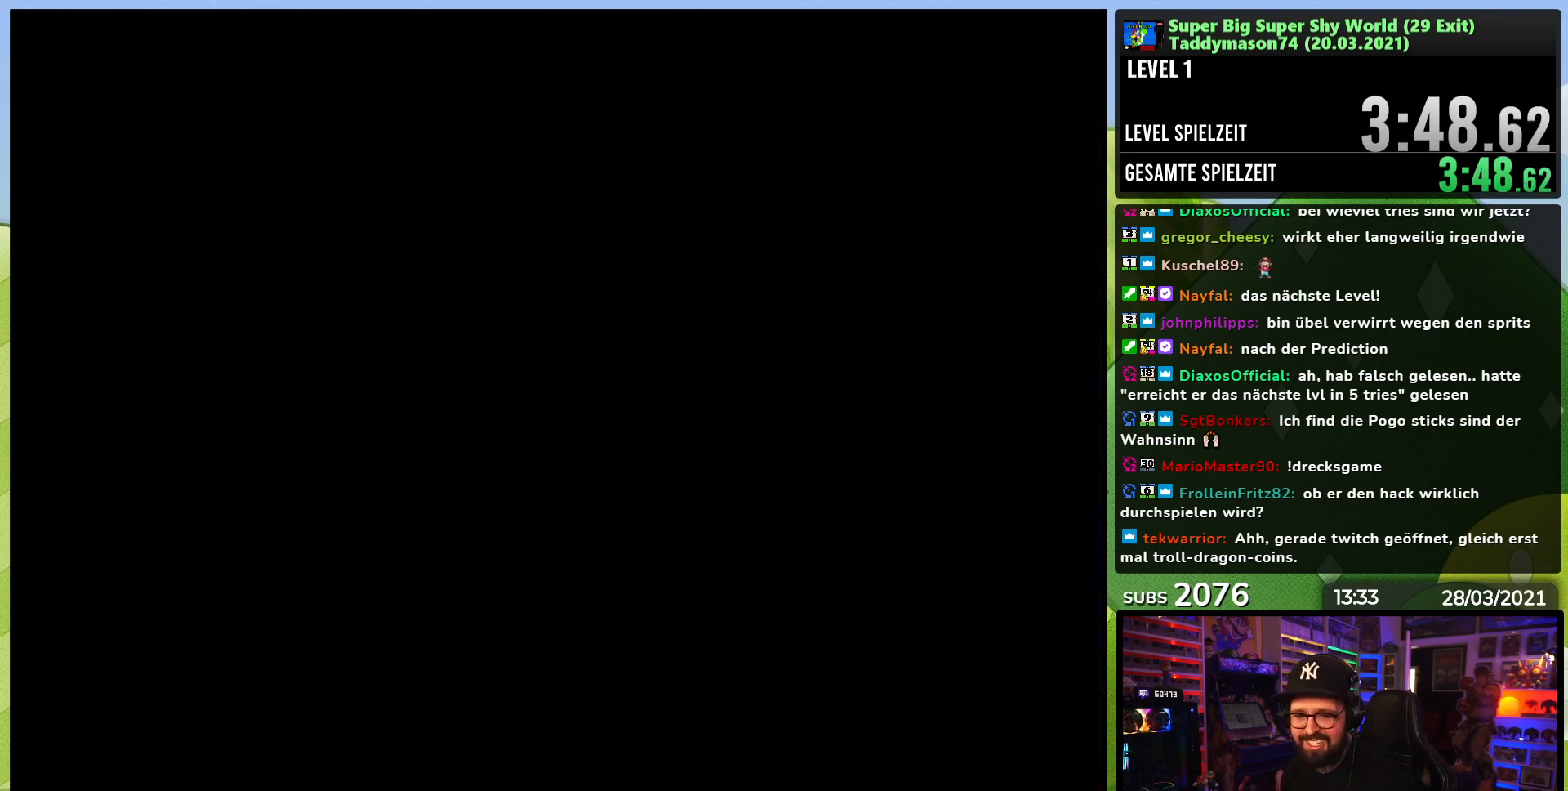
{"buttons": ["Y"], "events": [[333, "Y", "down"]]}
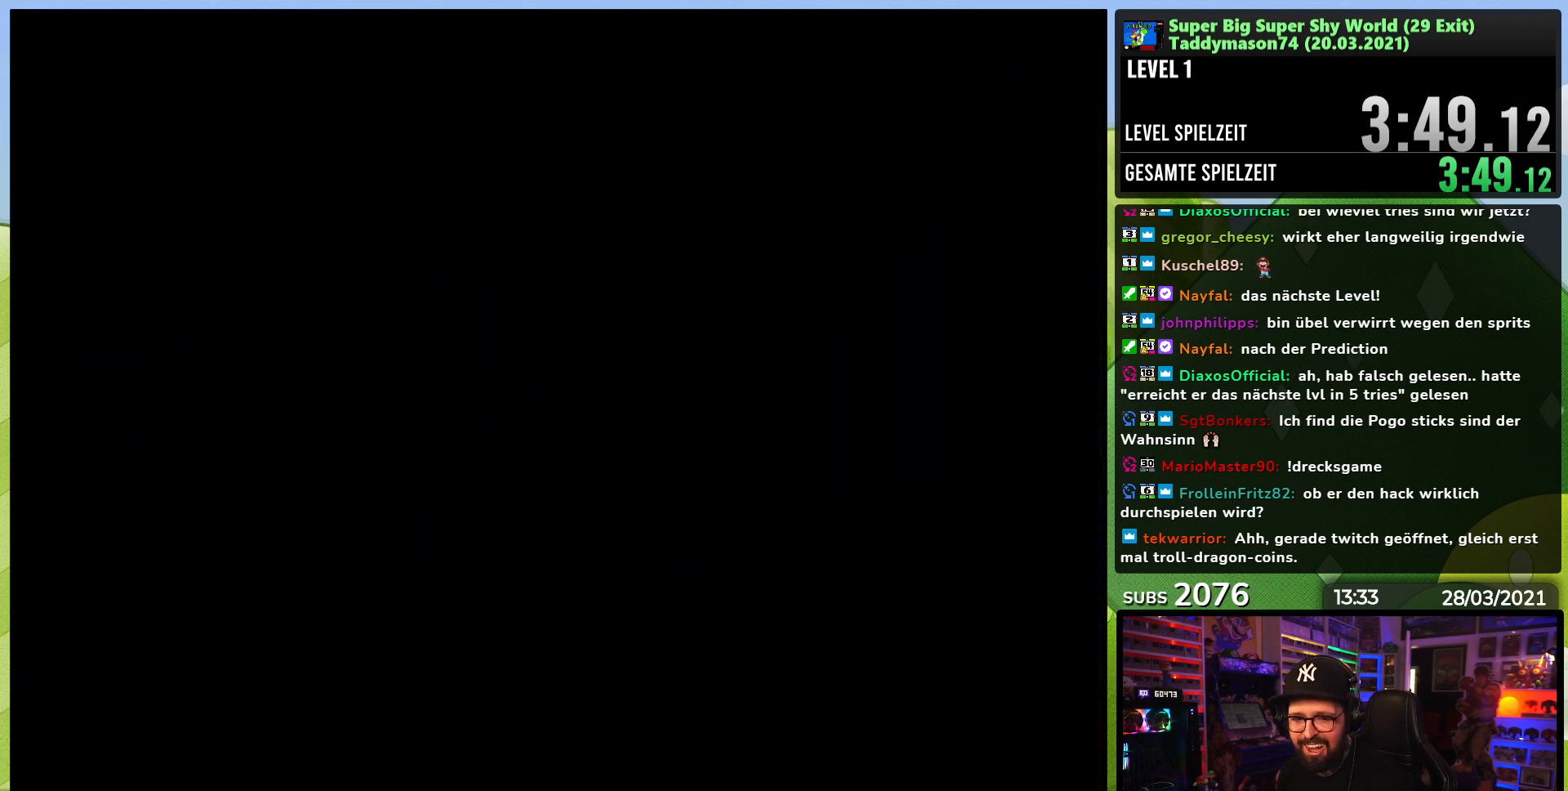
{"buttons": ["Y", "DPAD_RIGHT"], "events": [[283, "DPAD_RIGHT", "down"]]}
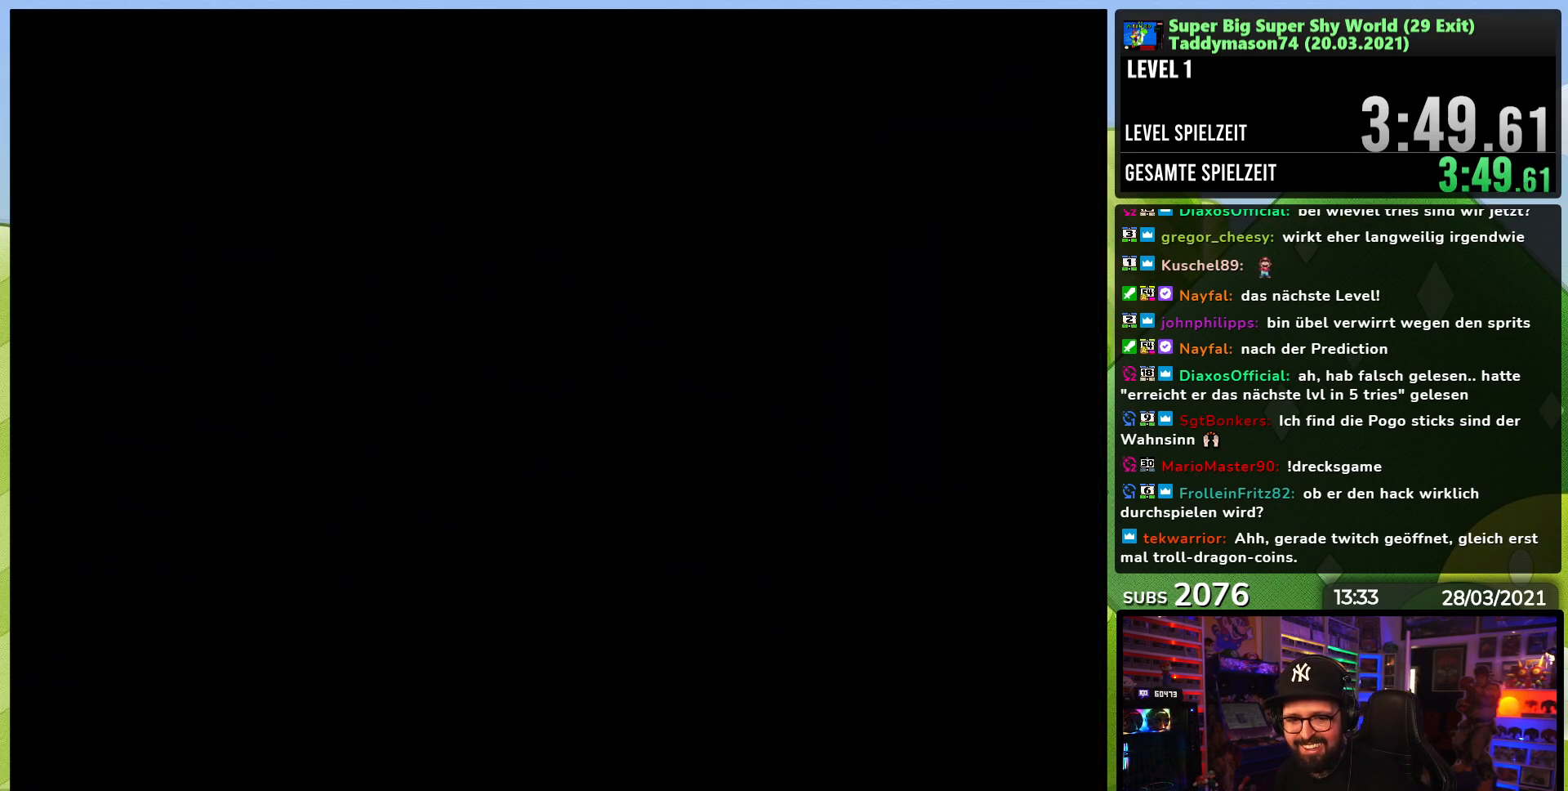
{"buttons": ["Y", "DPAD_RIGHT"], "events": []}